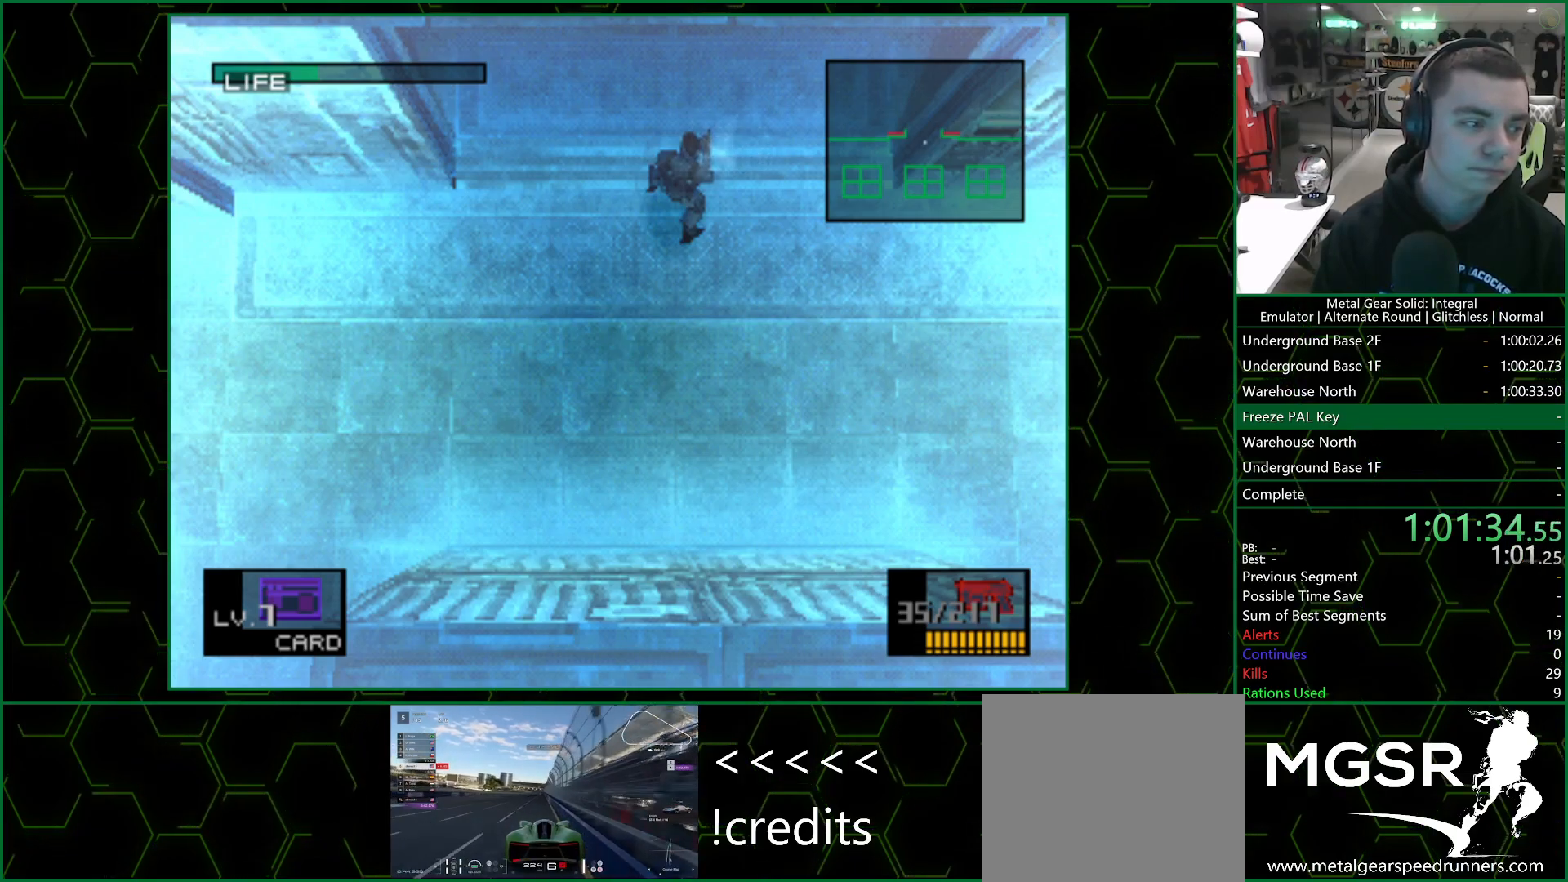
Gameplay with a controller (PlayStation layout); each line is a JSON object with the inputs held at the frame after it. "events" lists button and stick changes between this image and that frame as [ms after this image, input, new state], when the widget could be followed in between.
{"buttons": ["DPAD_UP"], "left_stick": "center", "right_stick": "center", "events": [[83, "DPAD_UP", "down"]]}
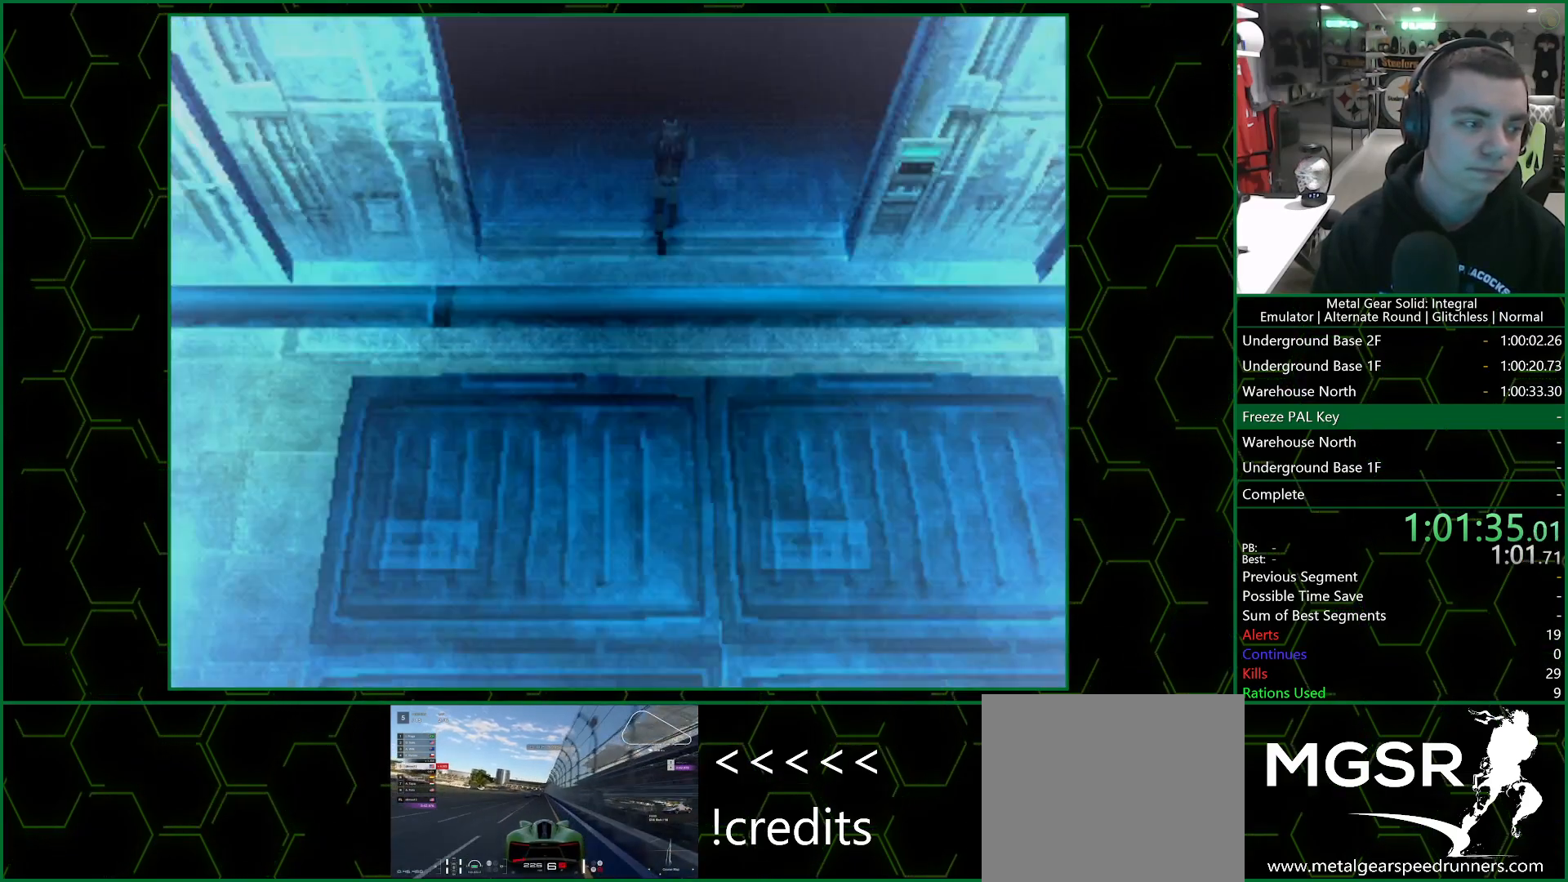
{"buttons": [], "left_stick": "up", "right_stick": "center", "events": [[183, "DPAD_UP", "up"], [400, "left_stick", "up"]]}
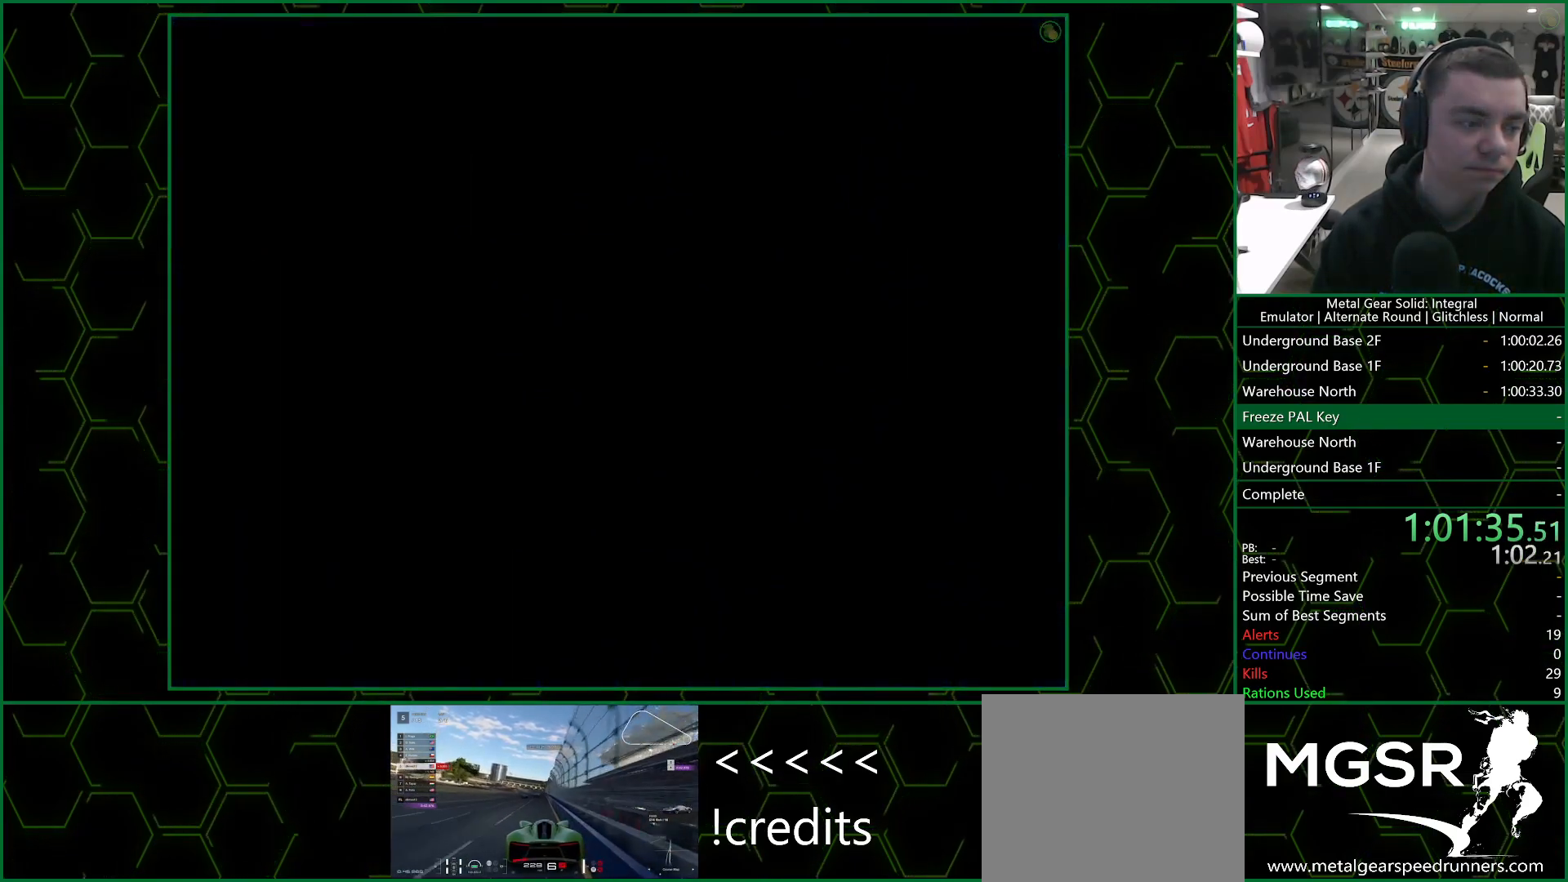
{"buttons": [], "left_stick": "up", "right_stick": "center", "events": []}
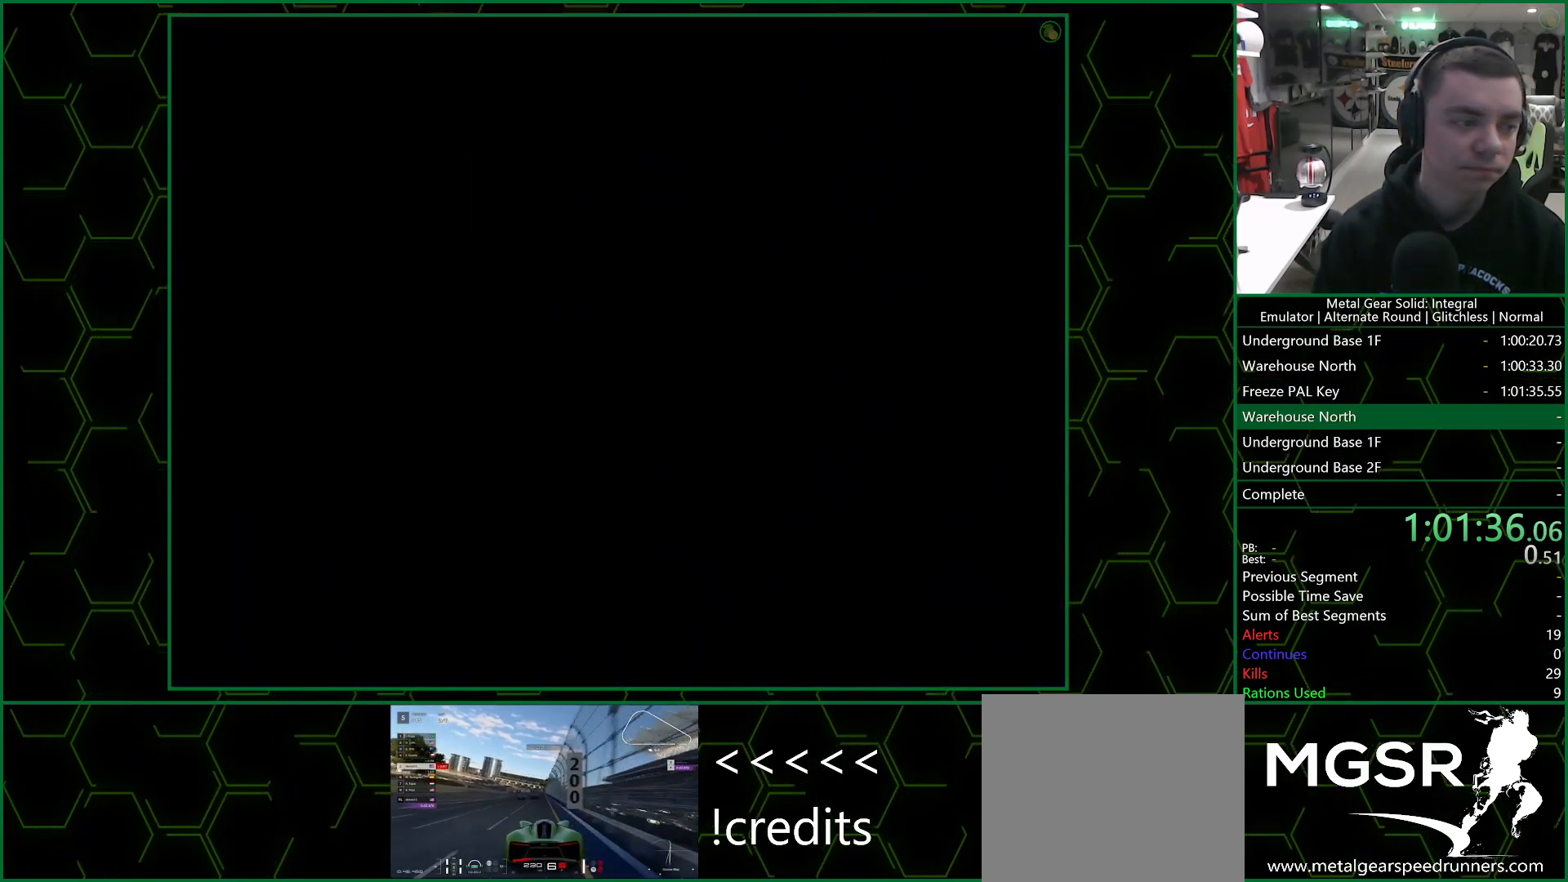
{"buttons": [], "left_stick": "up", "right_stick": "center", "events": []}
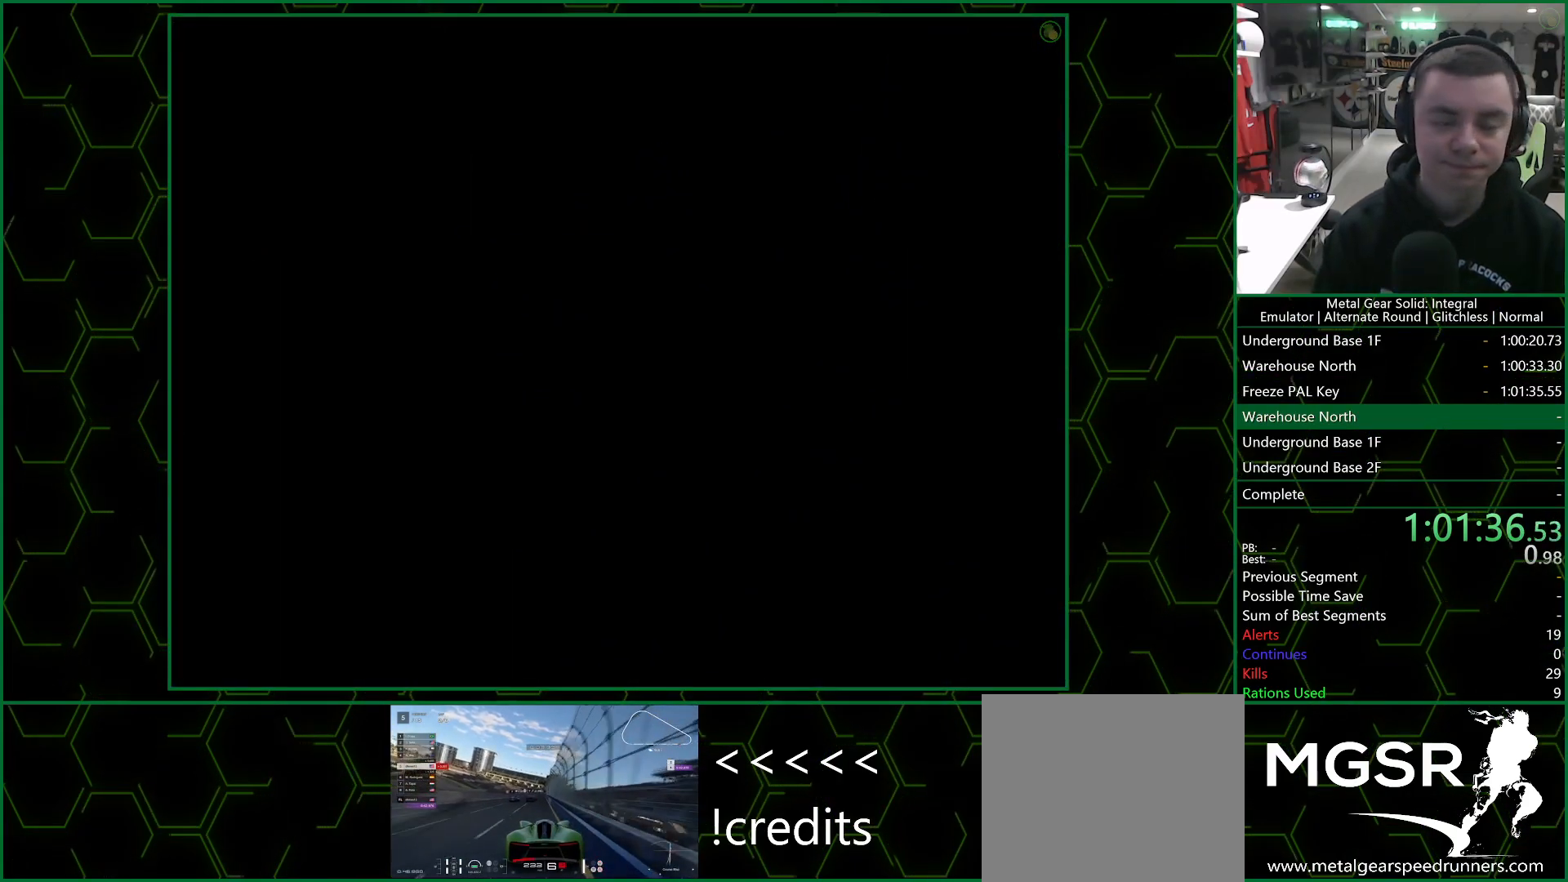
{"buttons": [], "left_stick": "up", "right_stick": "center", "events": []}
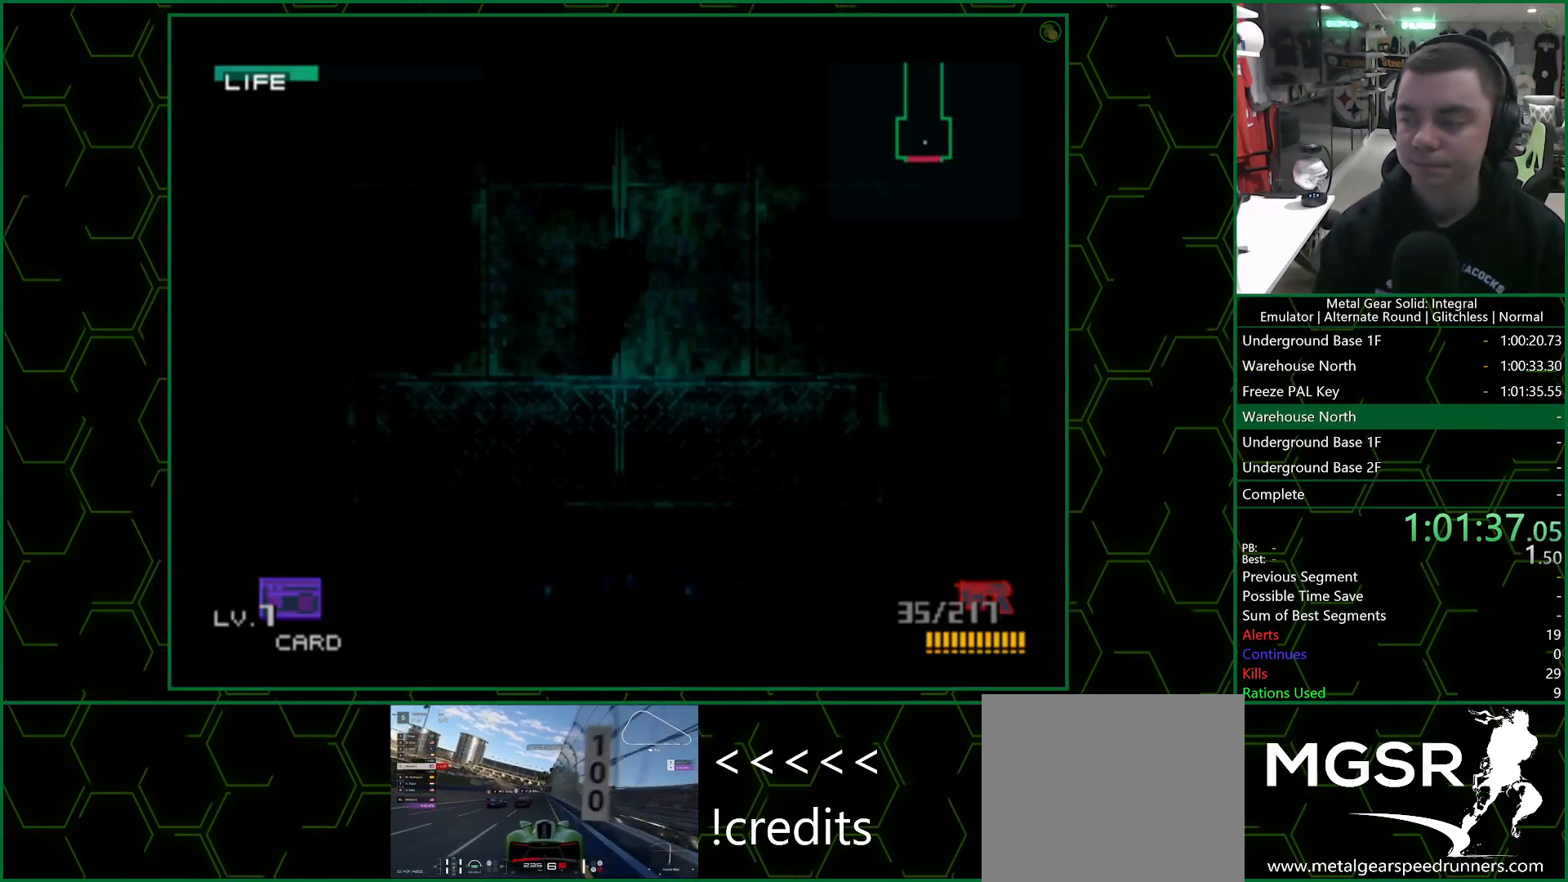
{"buttons": [], "left_stick": "up", "right_stick": "center", "events": []}
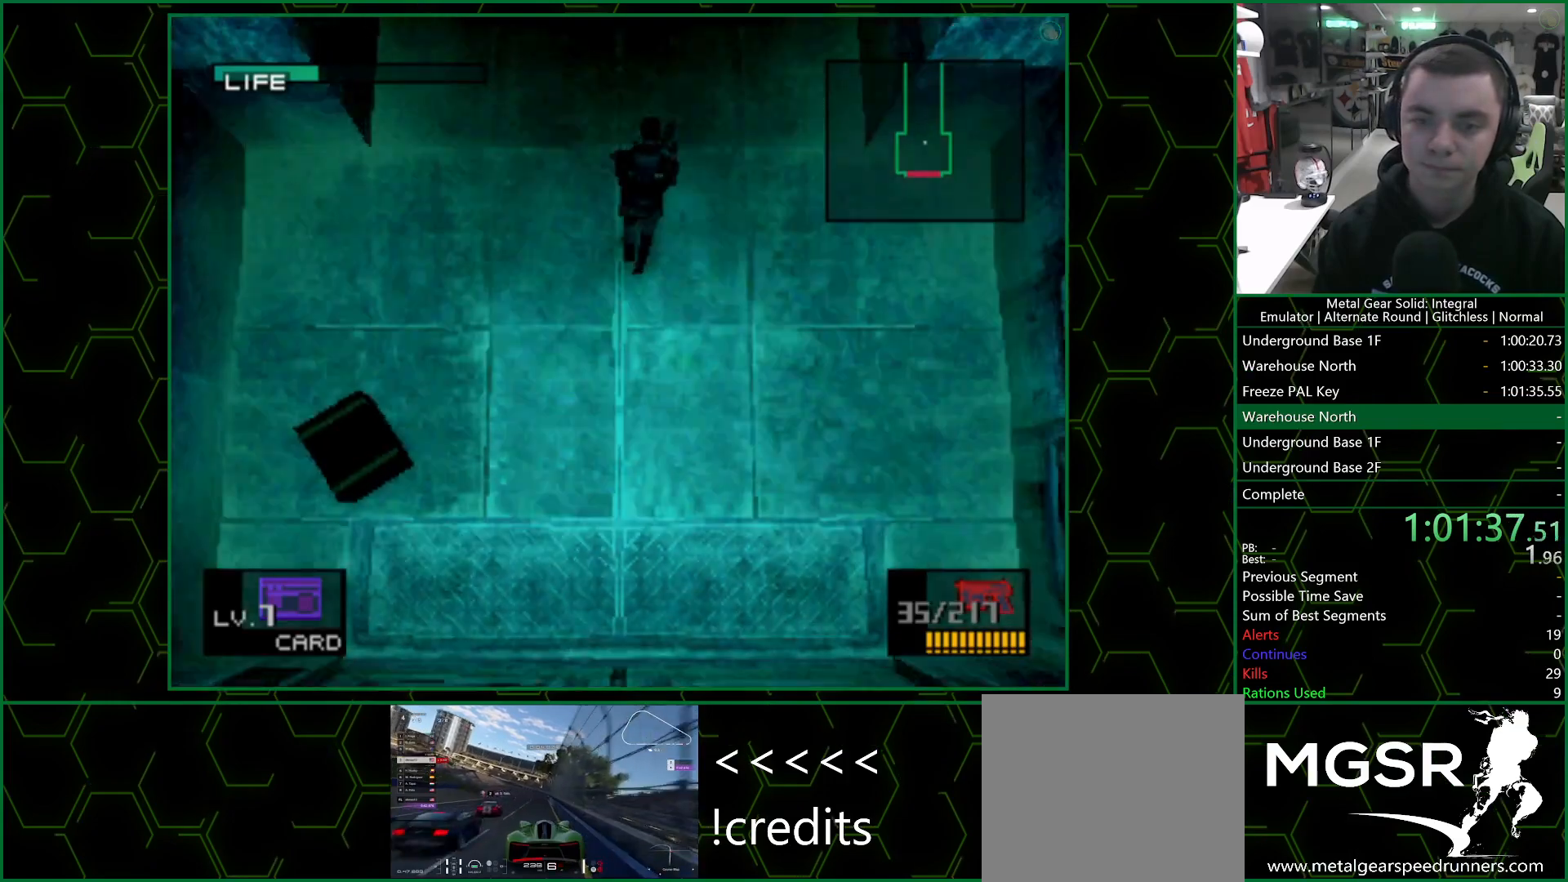
{"buttons": [], "left_stick": "up", "right_stick": "center", "events": []}
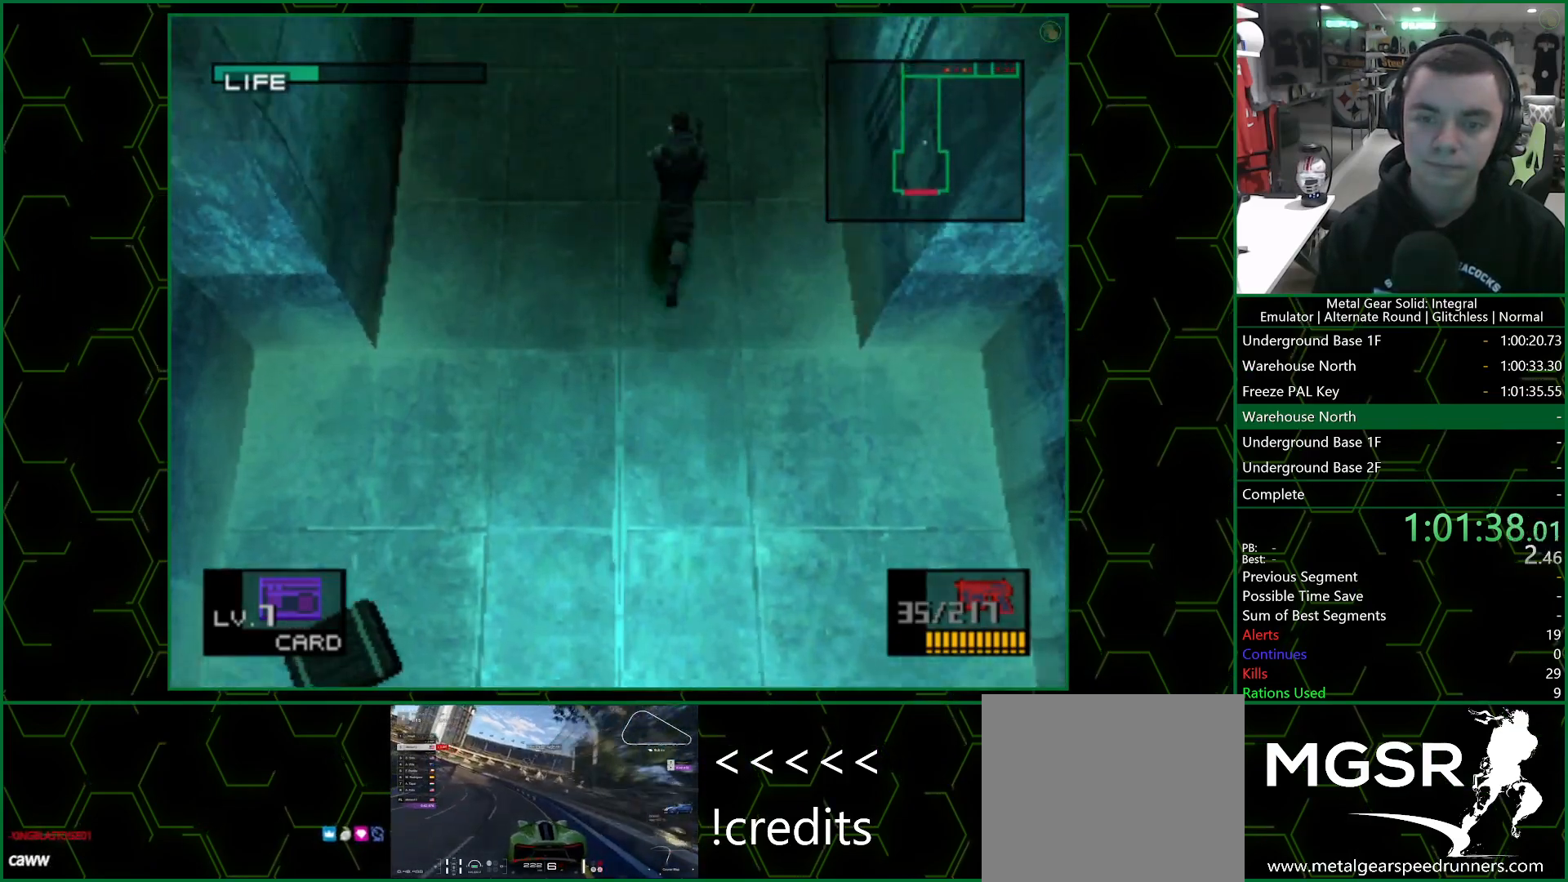
{"buttons": [], "left_stick": "up", "right_stick": "center", "events": []}
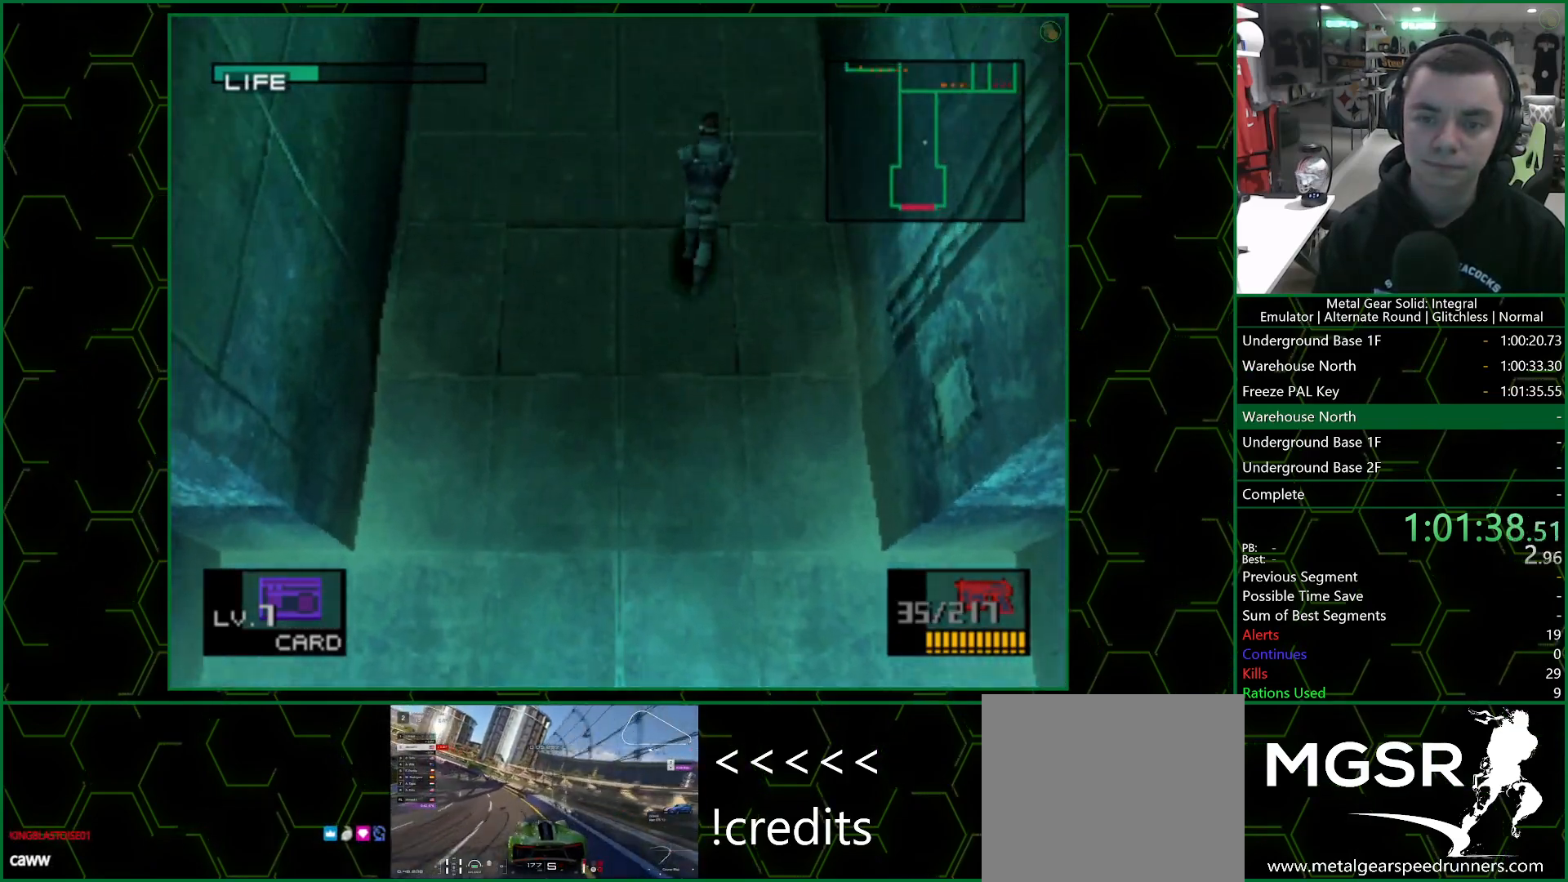
{"buttons": [], "left_stick": "up", "right_stick": "center", "events": []}
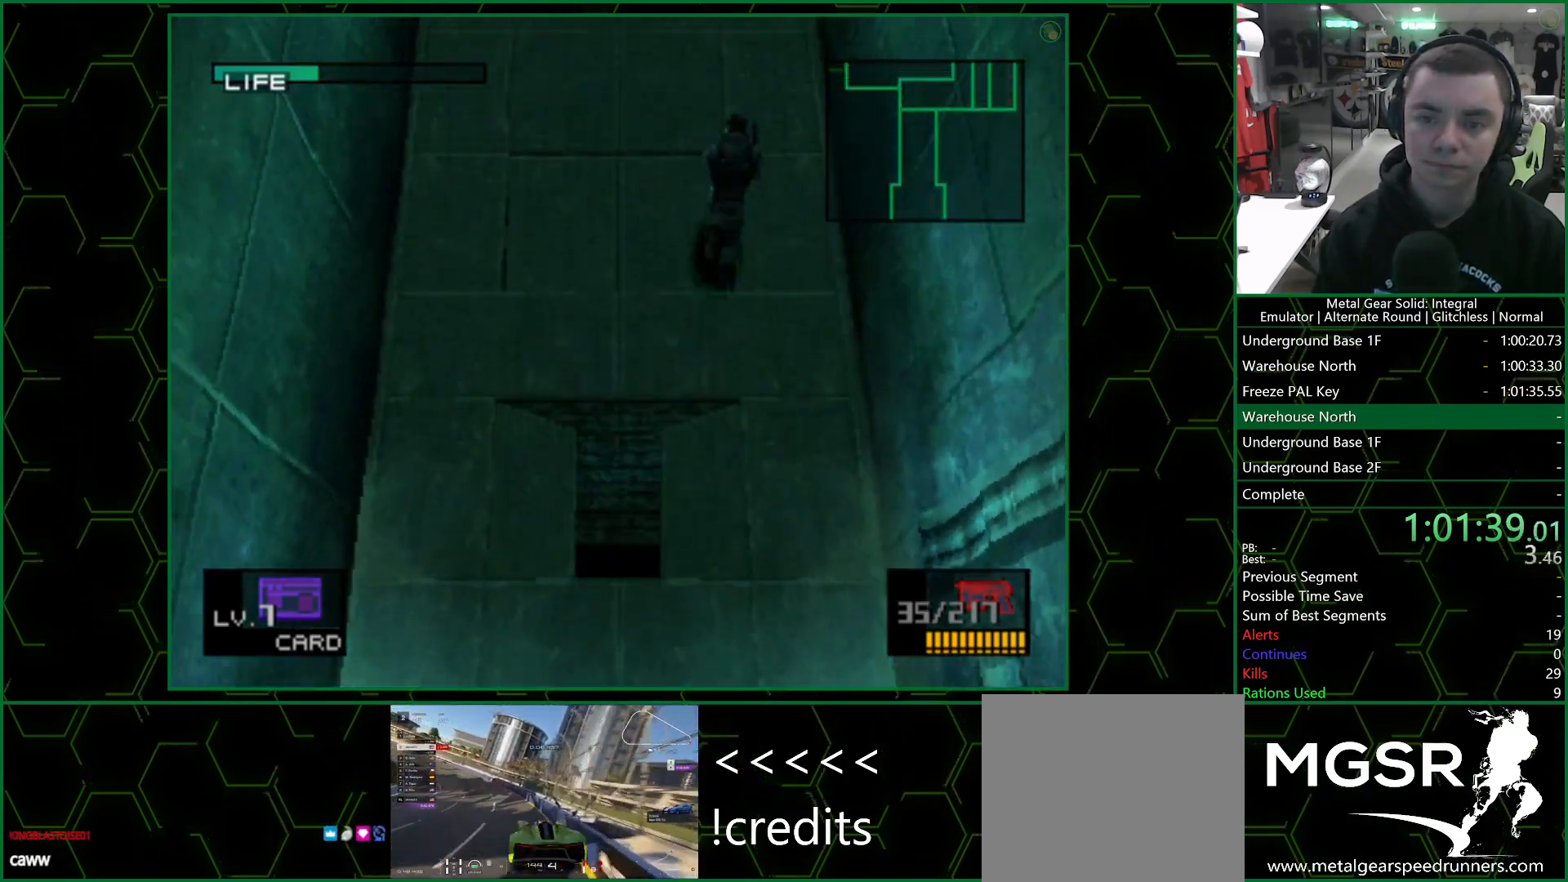
{"buttons": [], "left_stick": "up", "right_stick": "center", "events": []}
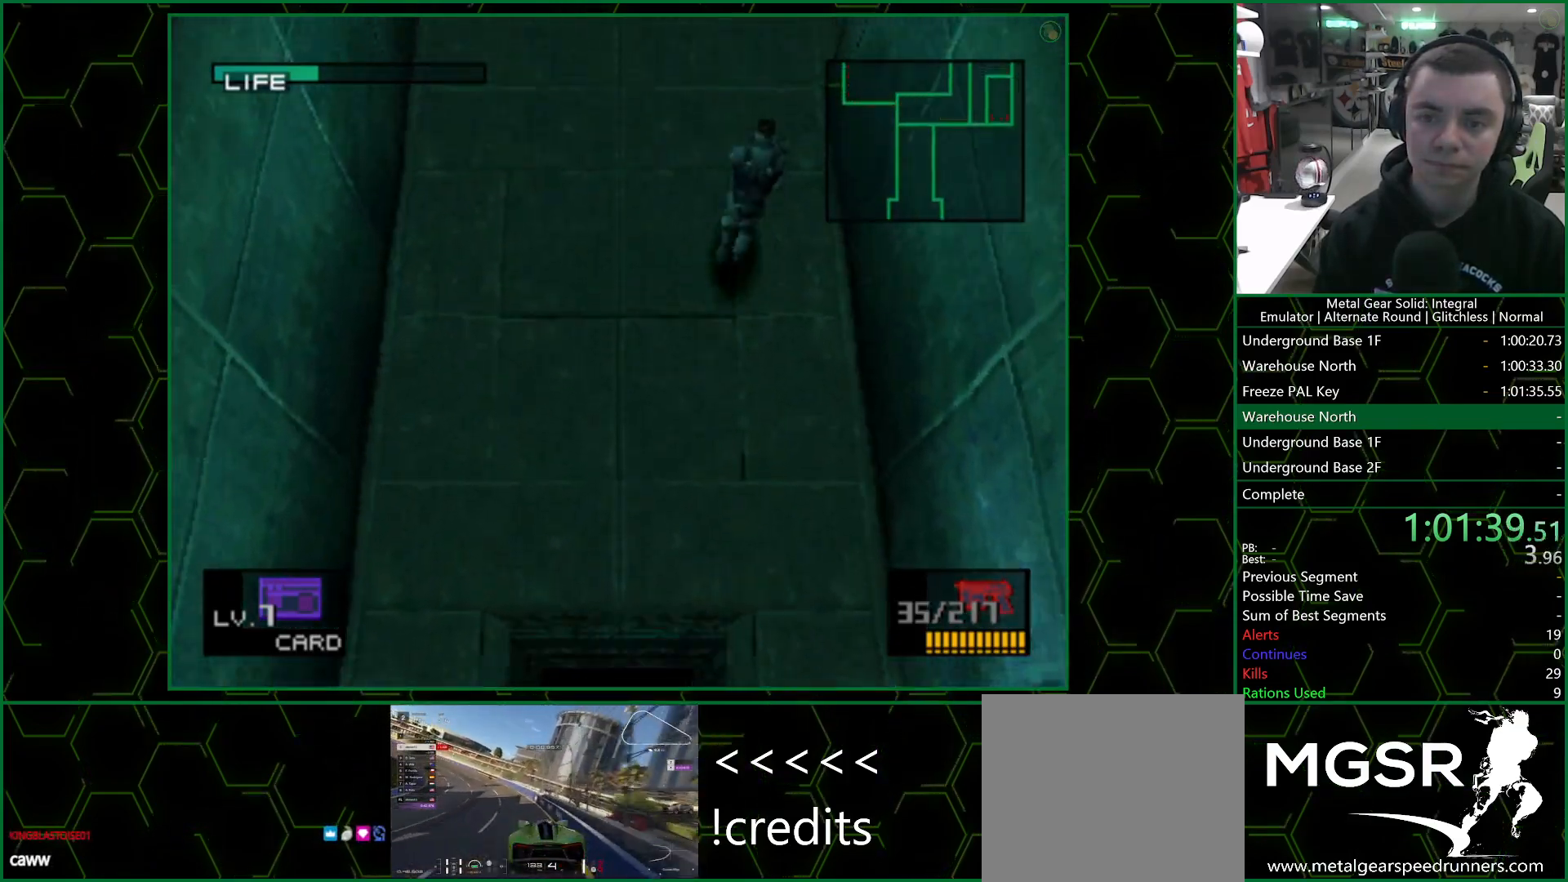
{"buttons": [], "left_stick": "right", "right_stick": "center", "events": [[500, "left_stick", "right"]]}
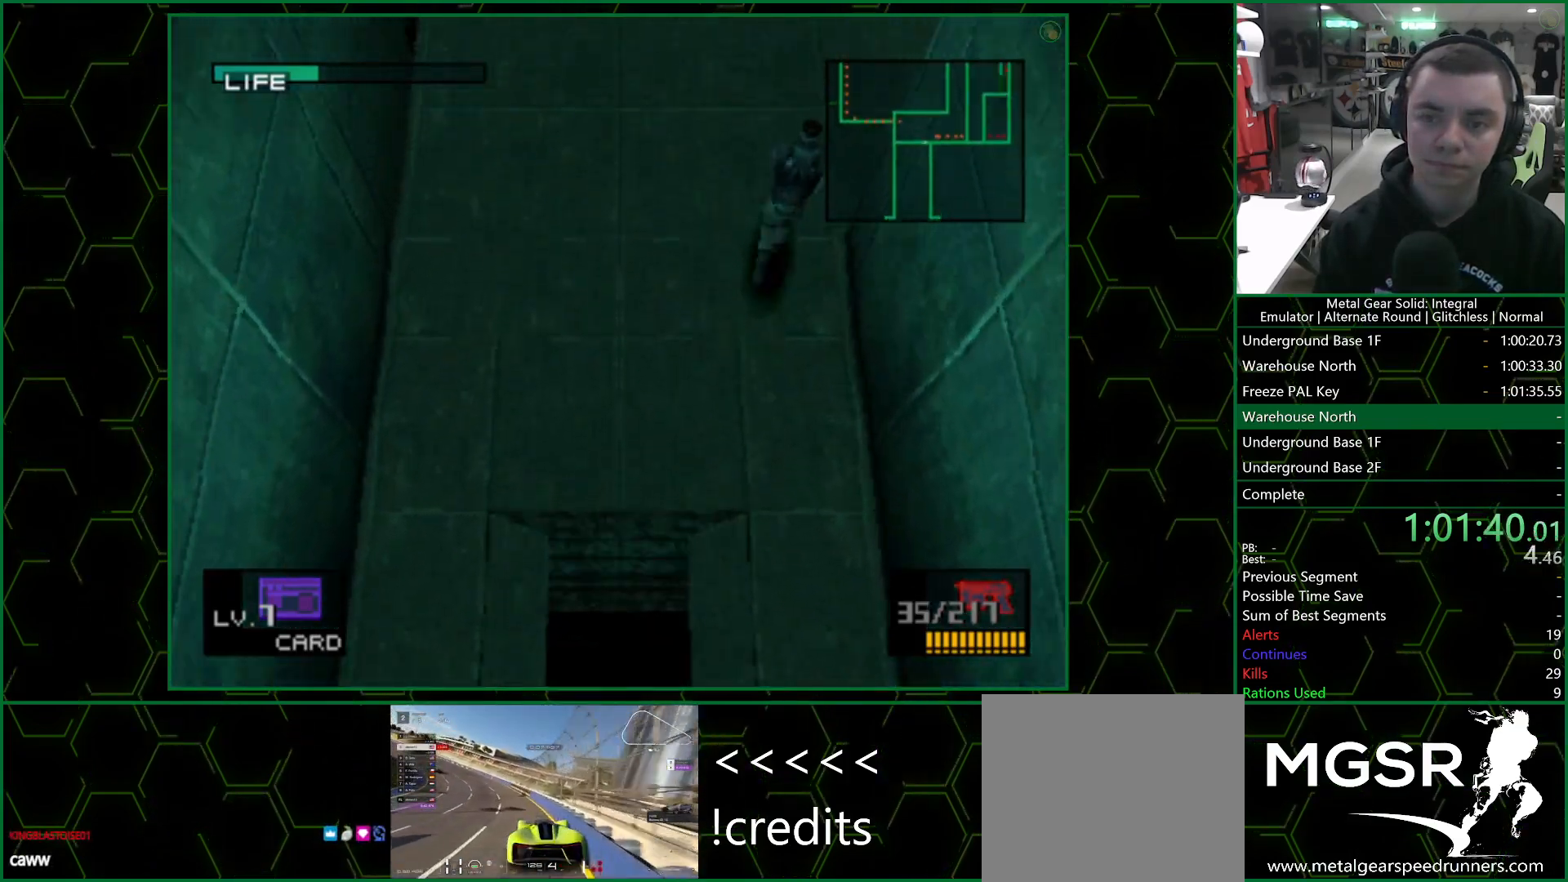
{"buttons": [], "left_stick": "right", "right_stick": "center", "events": []}
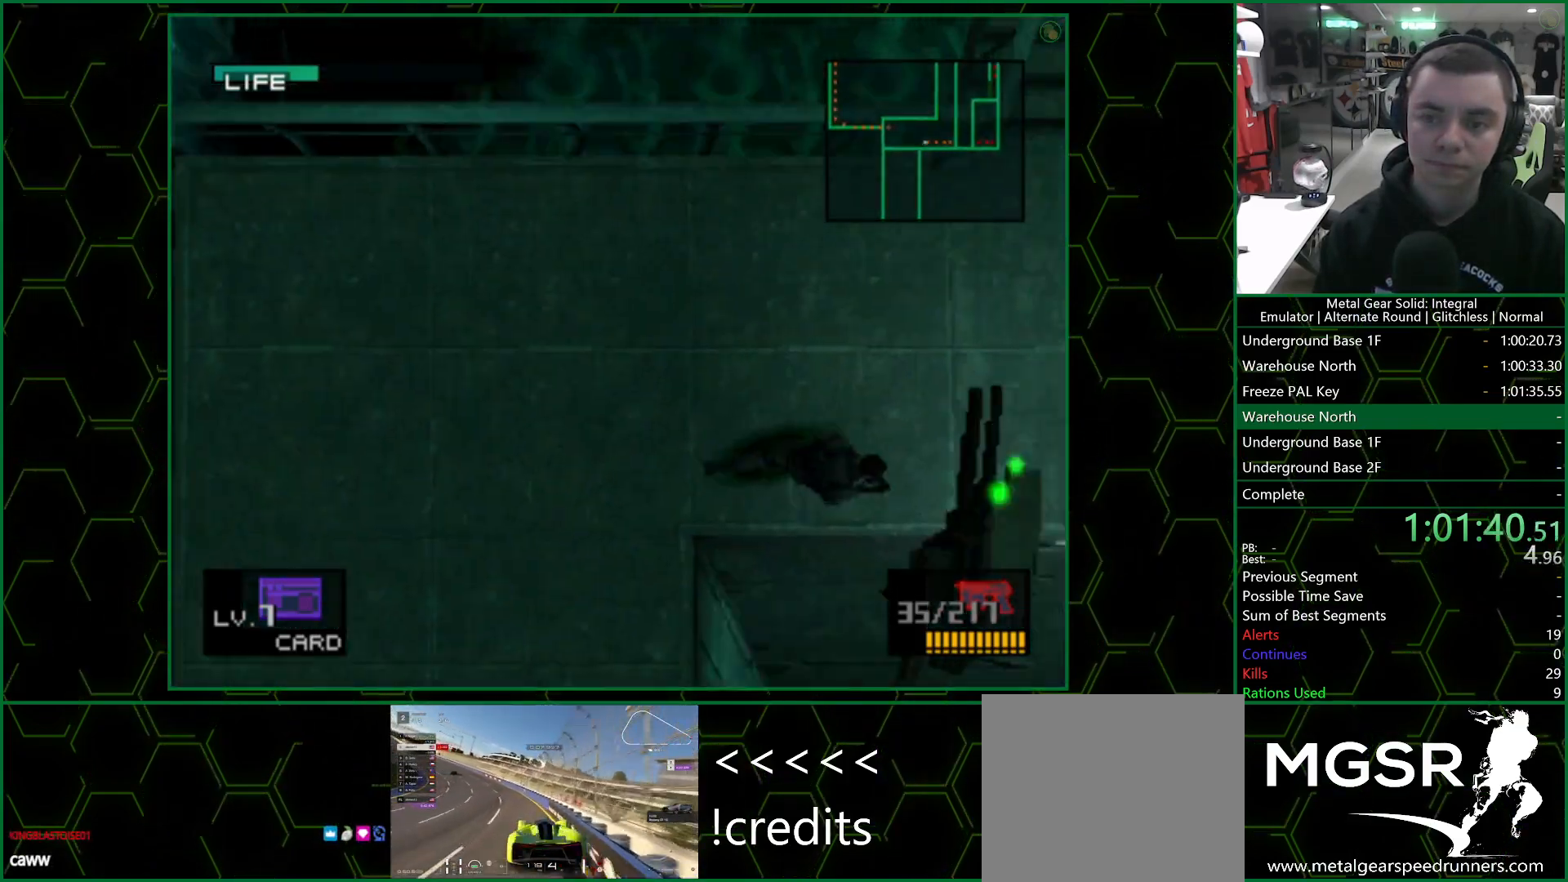
{"buttons": [], "left_stick": "up-right", "right_stick": "center", "events": [[350, "left_stick", "up-right"]]}
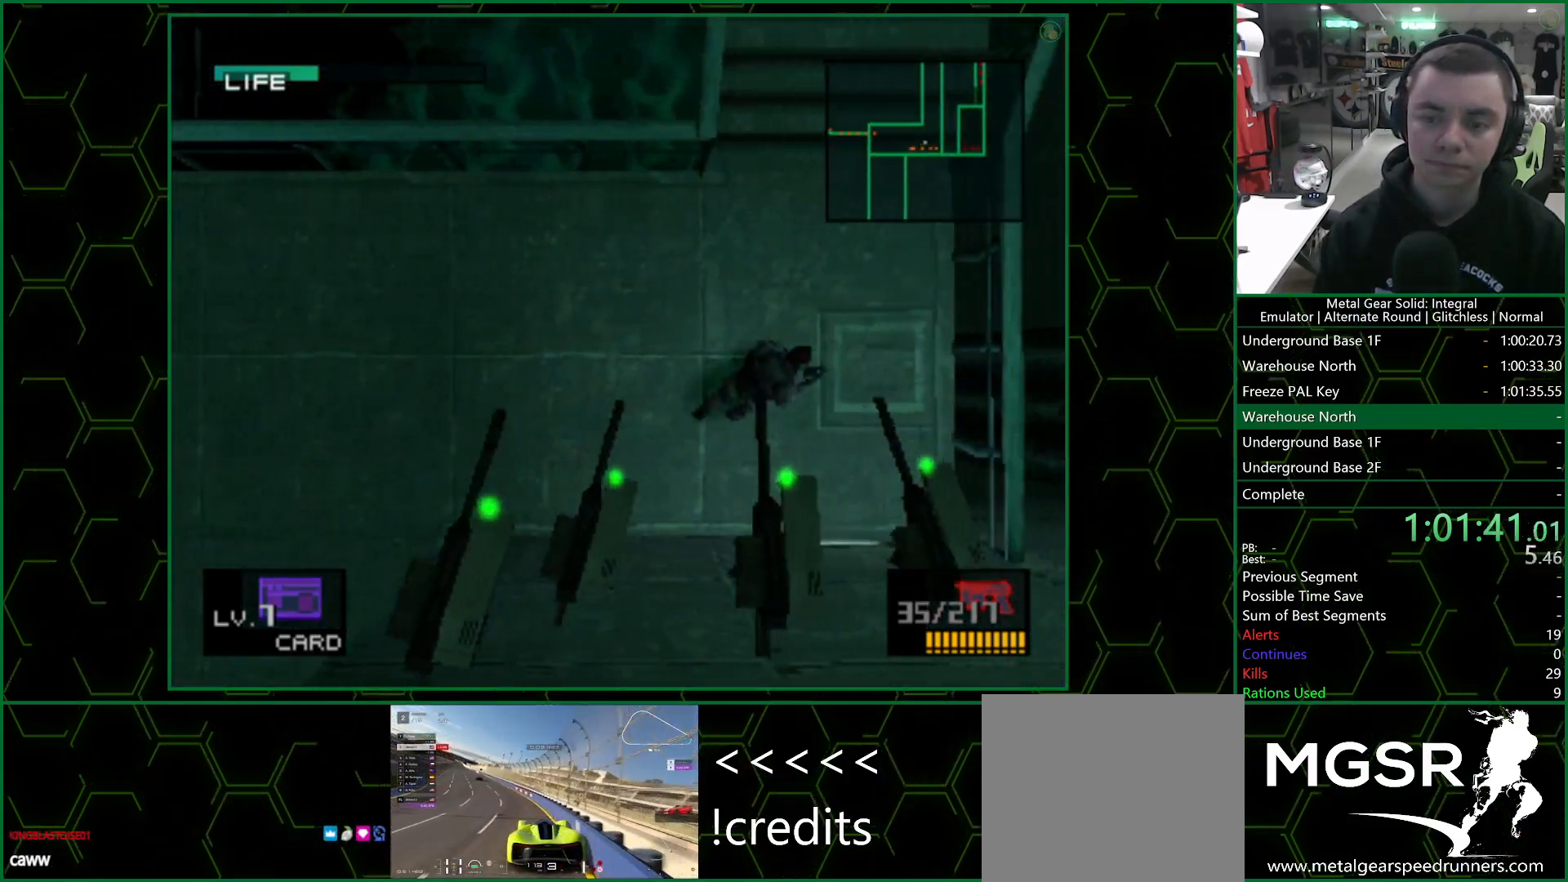
{"buttons": [], "left_stick": "up", "right_stick": "center", "events": [[217, "left_stick", "up"]]}
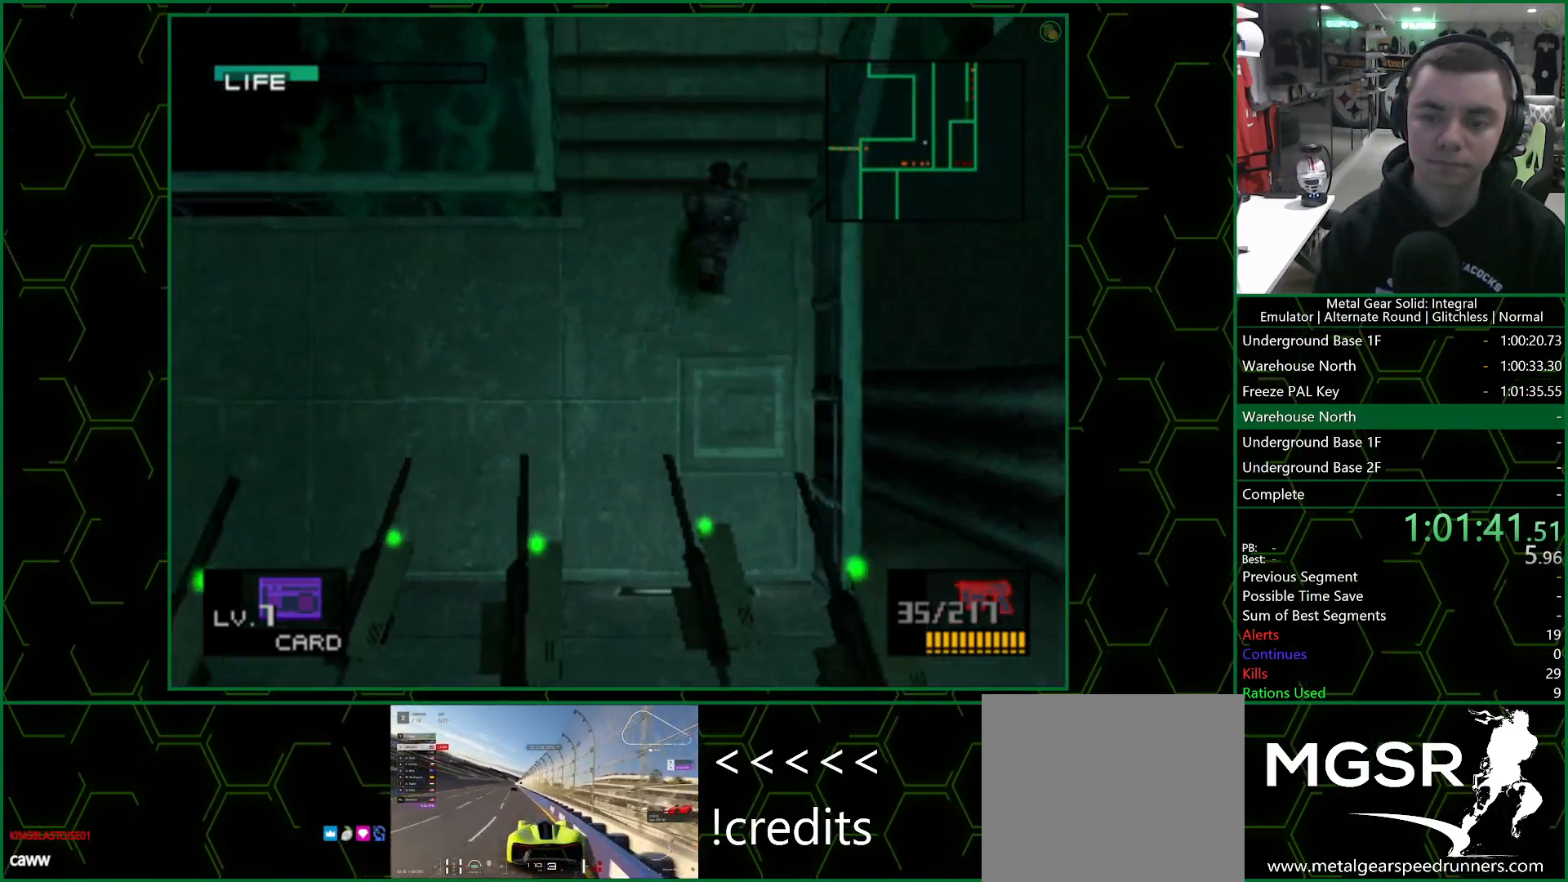
{"buttons": [], "left_stick": "up", "right_stick": "center", "events": []}
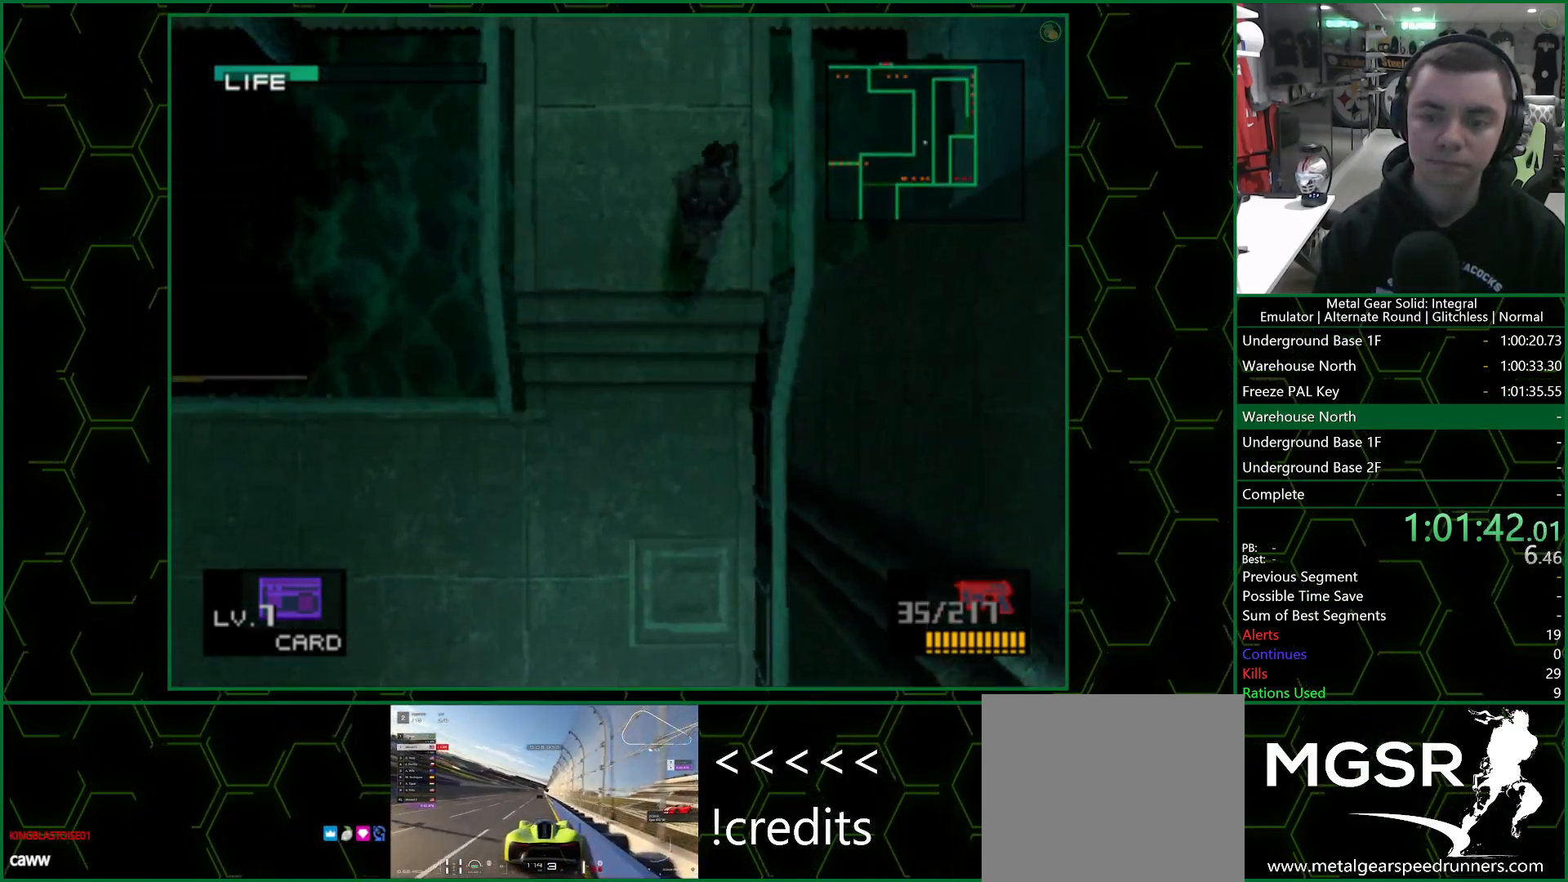
{"buttons": [], "left_stick": "up", "right_stick": "center", "events": []}
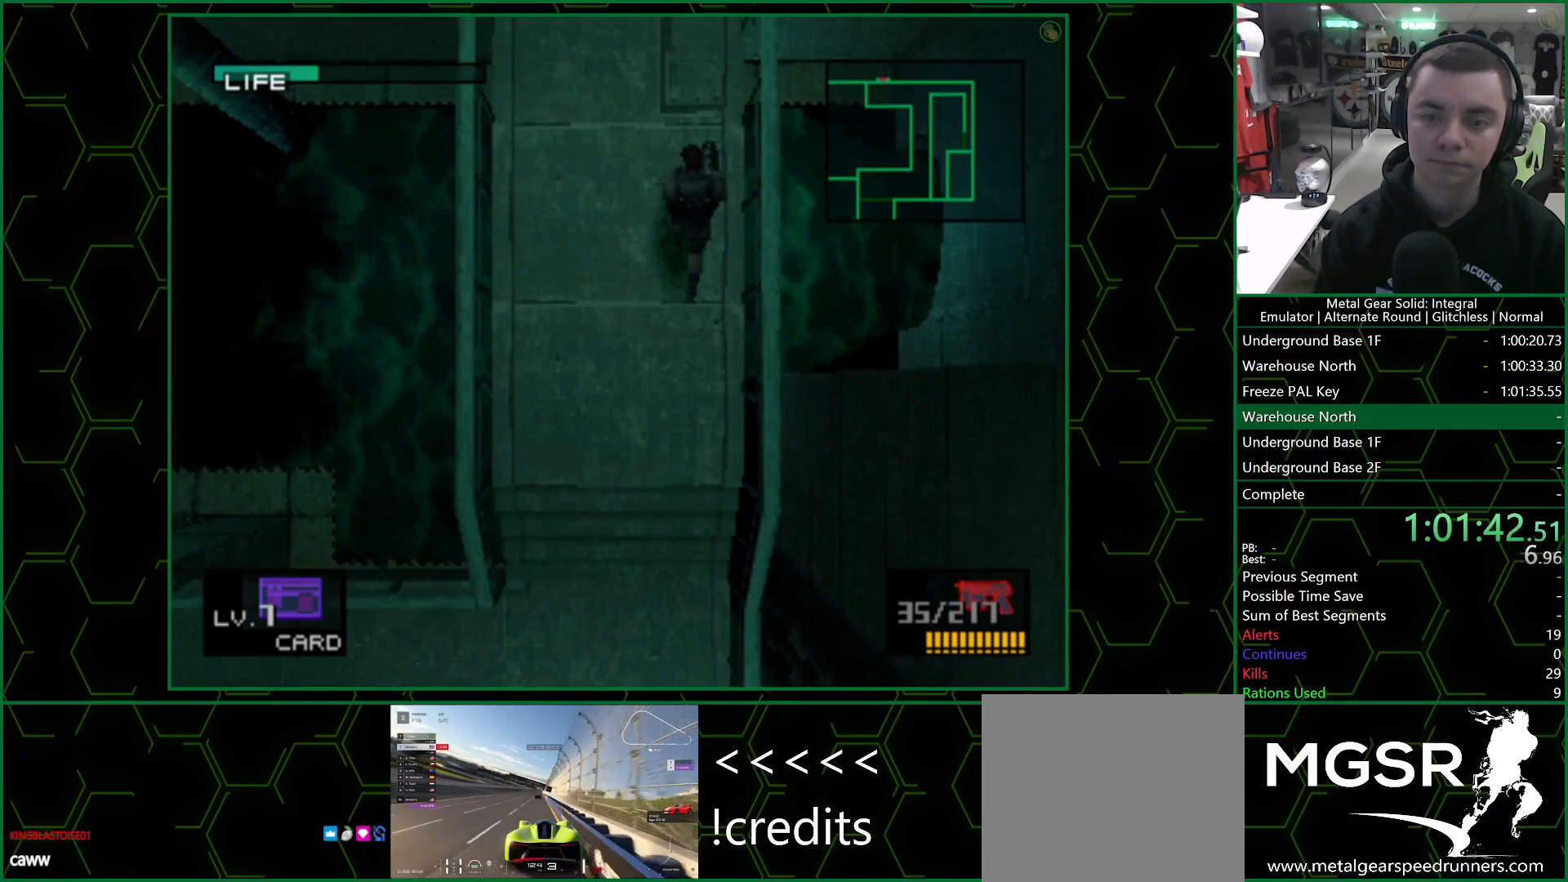
{"buttons": [], "left_stick": "up", "right_stick": "center", "events": []}
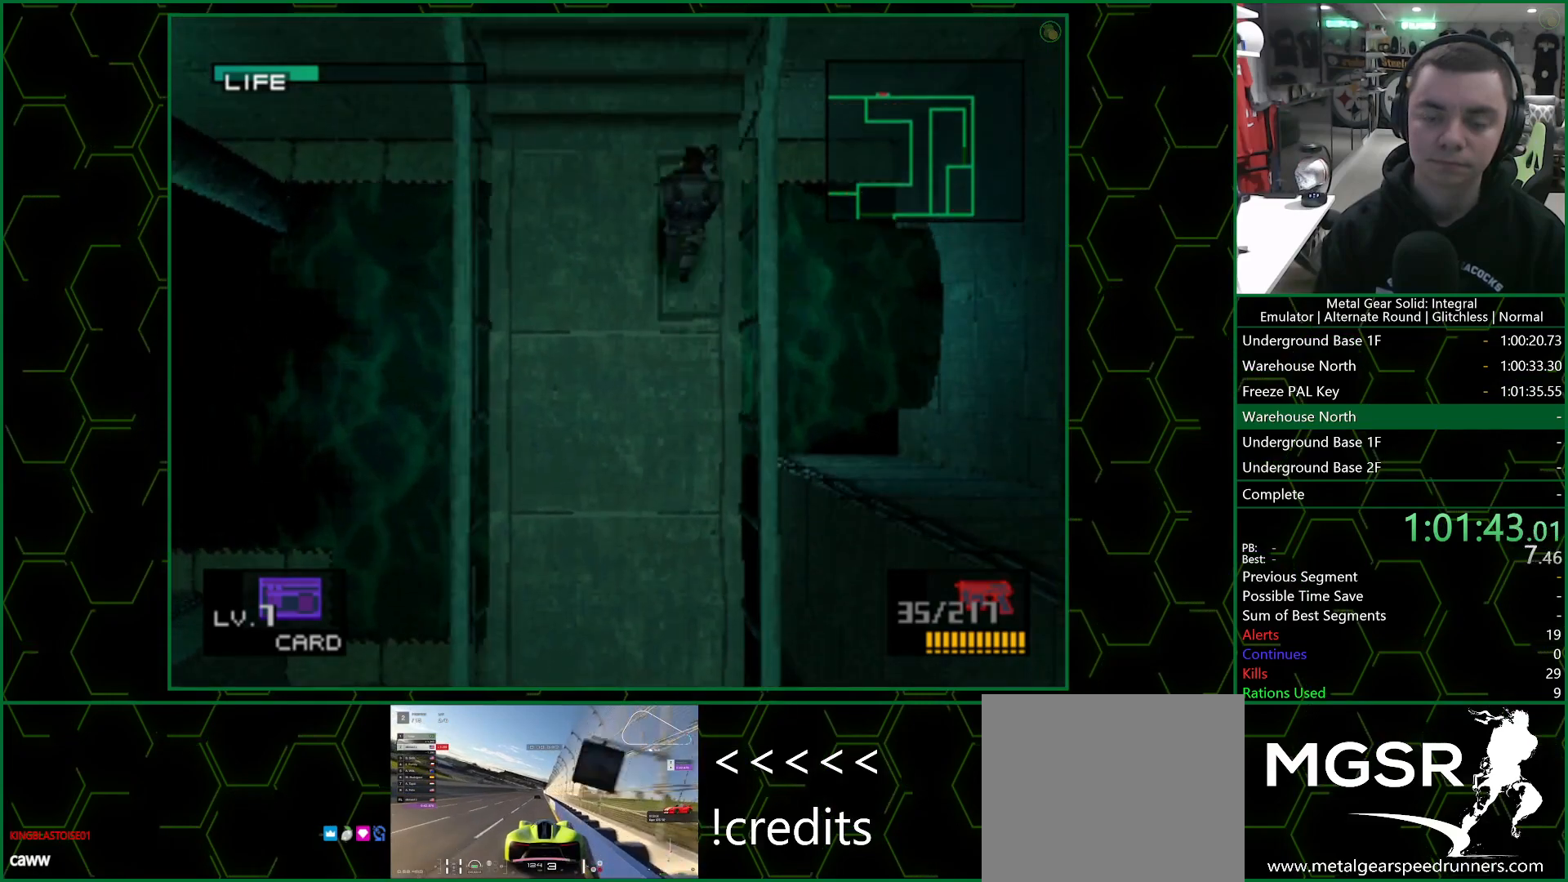
{"buttons": [], "left_stick": "up-left", "right_stick": "center", "events": [[350, "left_stick", "up-left"]]}
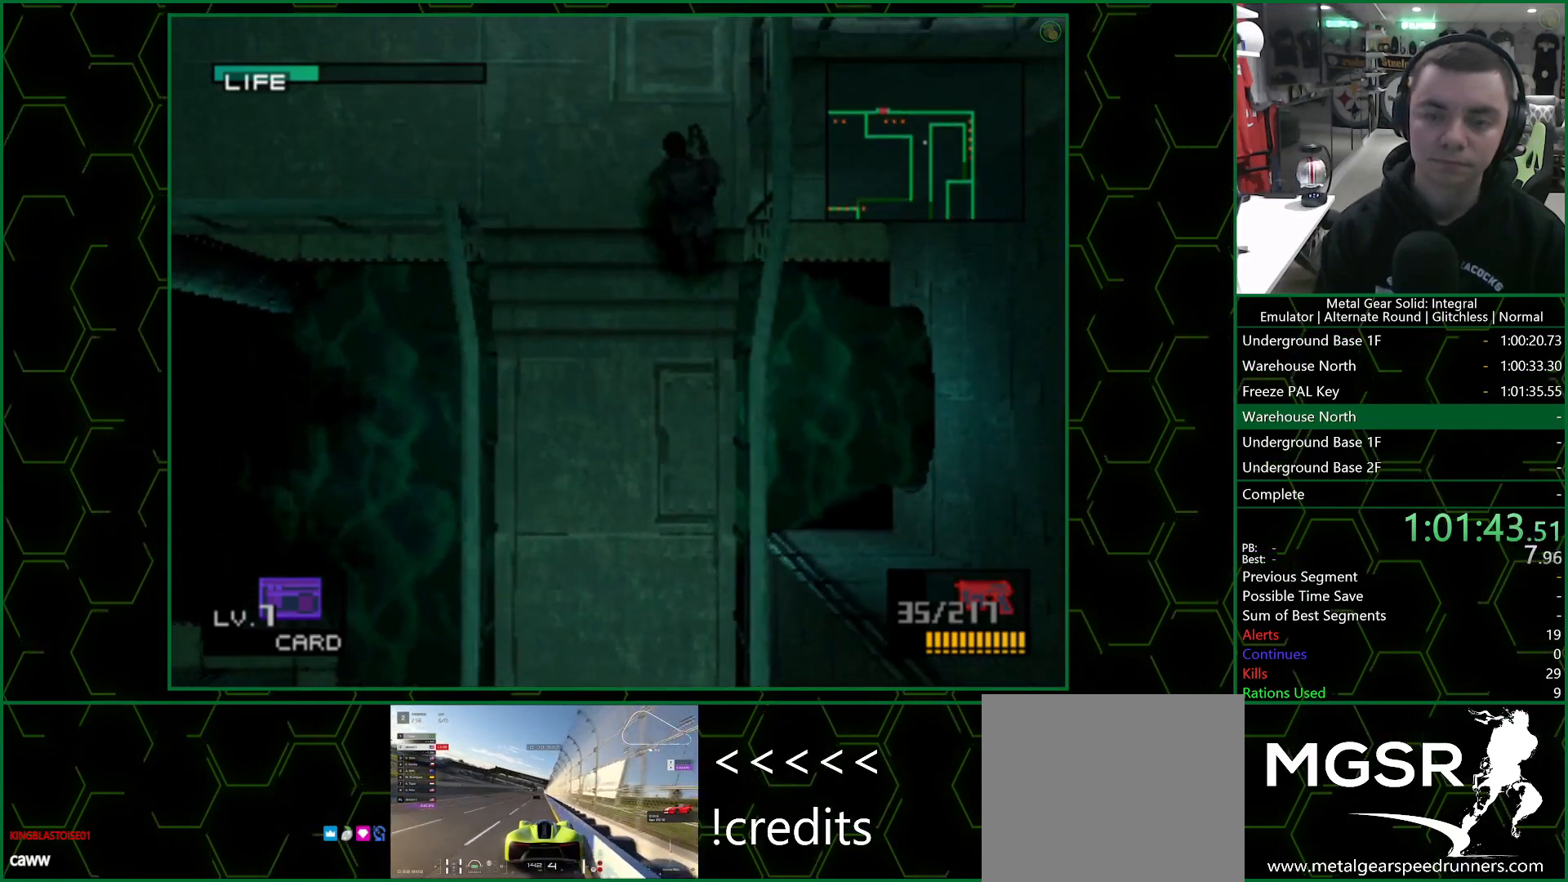
{"buttons": [], "left_stick": "up-left", "right_stick": "center", "events": []}
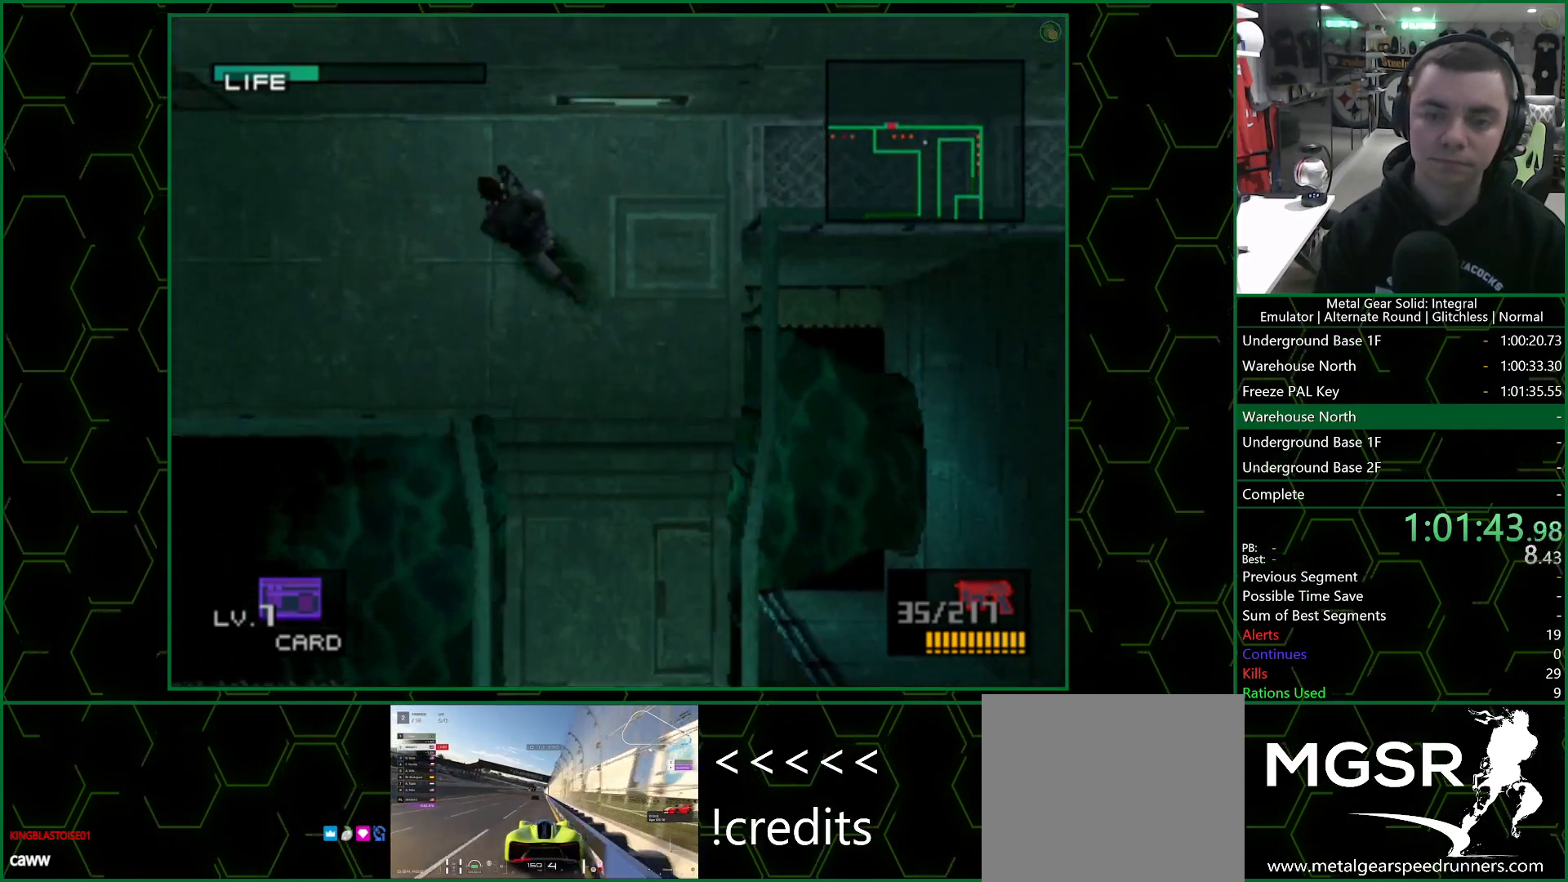
{"buttons": [], "left_stick": "left", "right_stick": "center", "events": [[33, "left_stick", "left"]]}
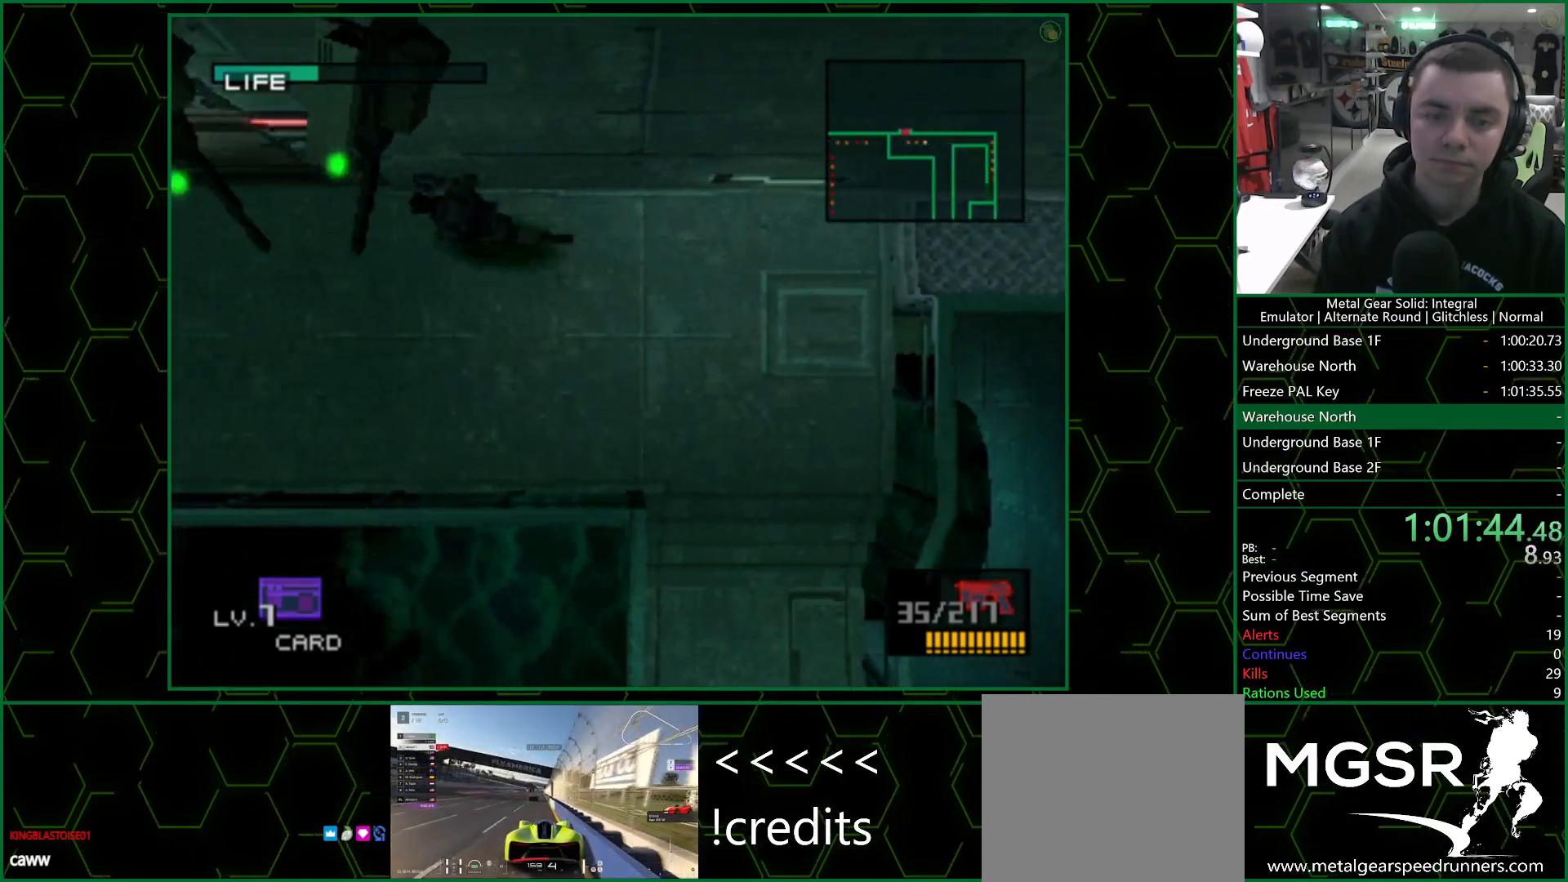
{"buttons": [], "left_stick": "left", "right_stick": "center", "events": []}
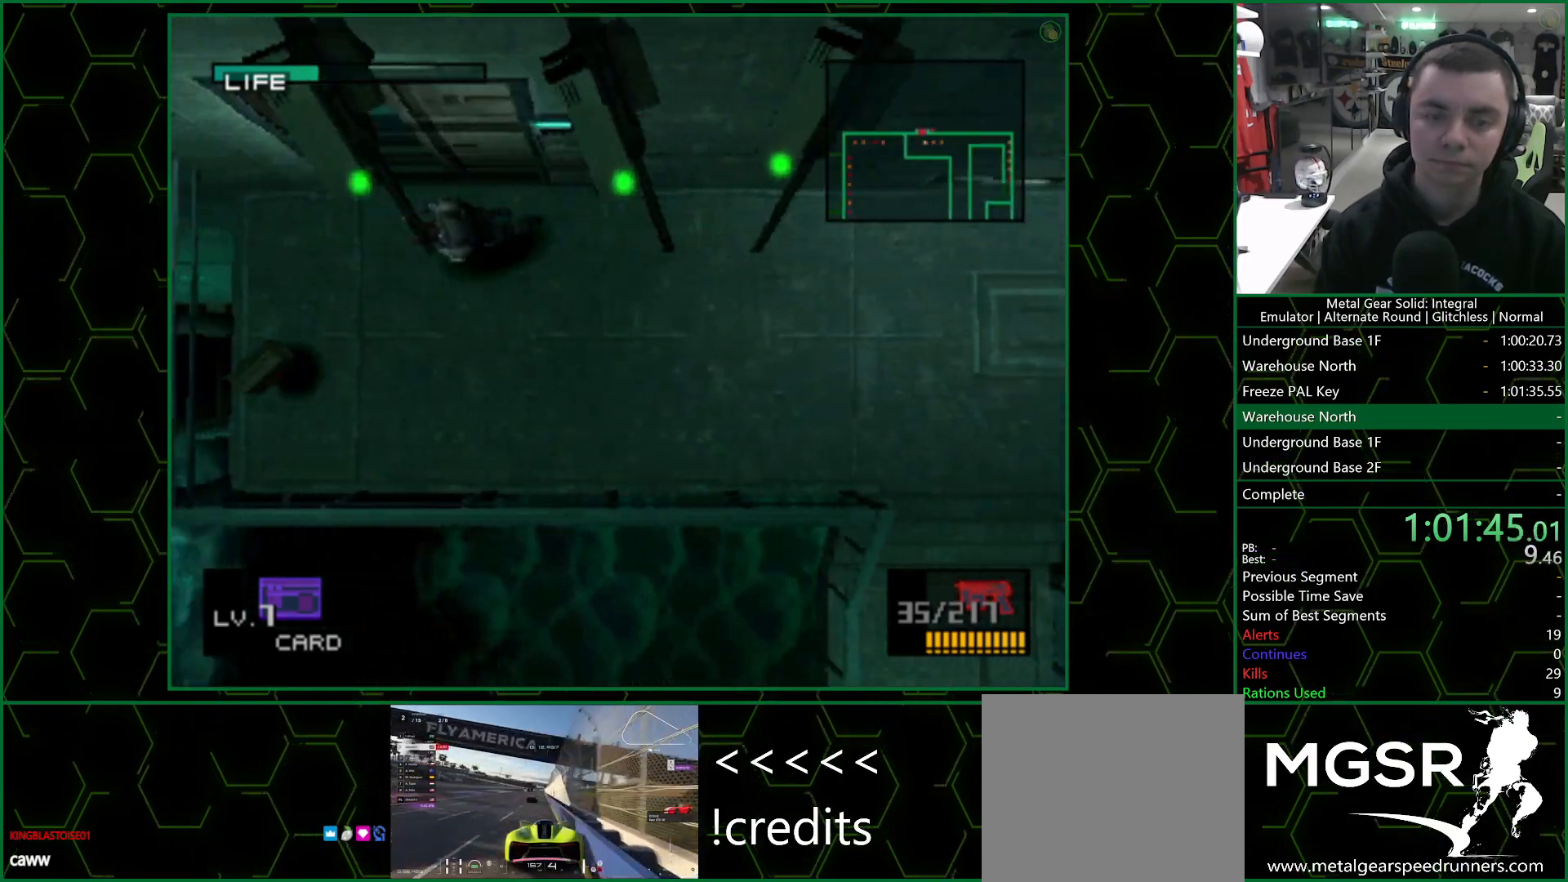
{"buttons": [], "left_stick": "right", "right_stick": "center", "events": [[300, "left_stick", "up"], [400, "left_stick", "right"]]}
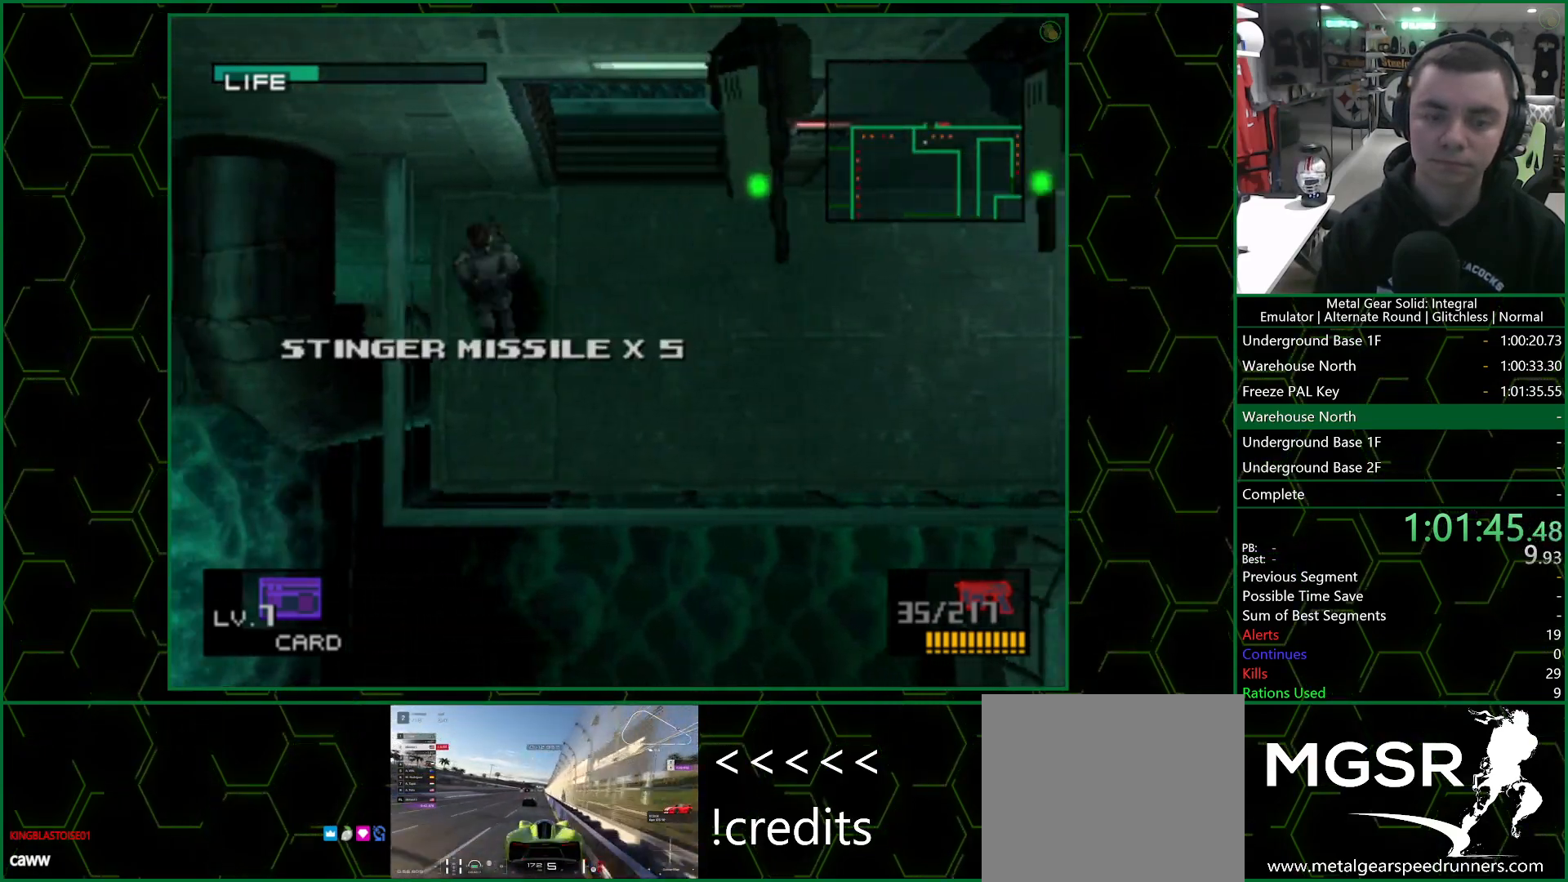
{"buttons": [], "left_stick": "up", "right_stick": "center", "events": [[183, "left_stick", "up"]]}
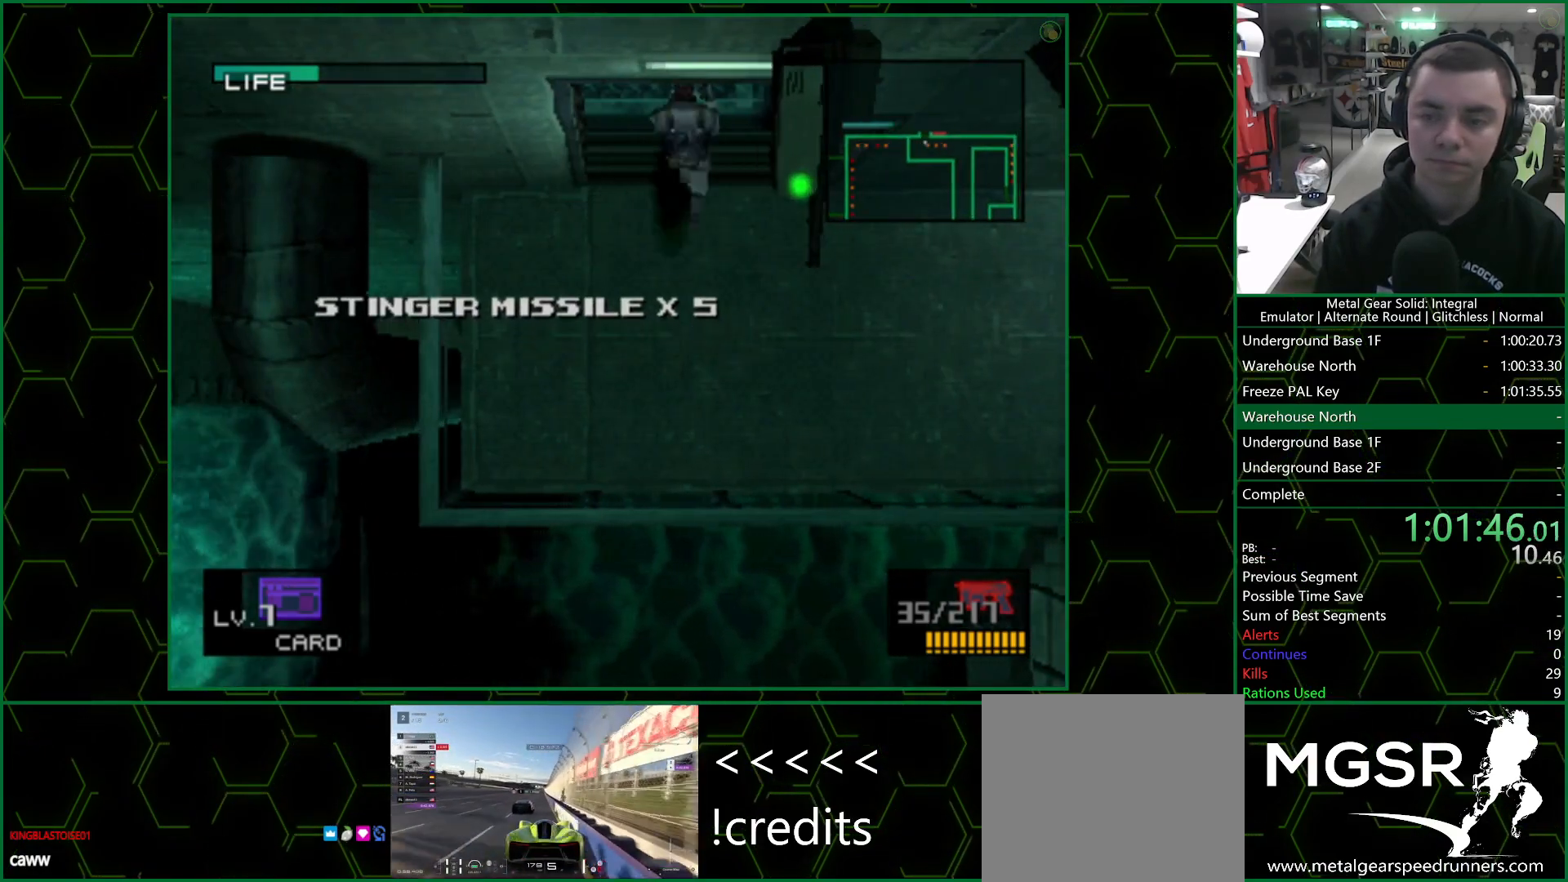
{"buttons": [], "left_stick": "center", "right_stick": "center", "events": [[100, "left_stick", "center"]]}
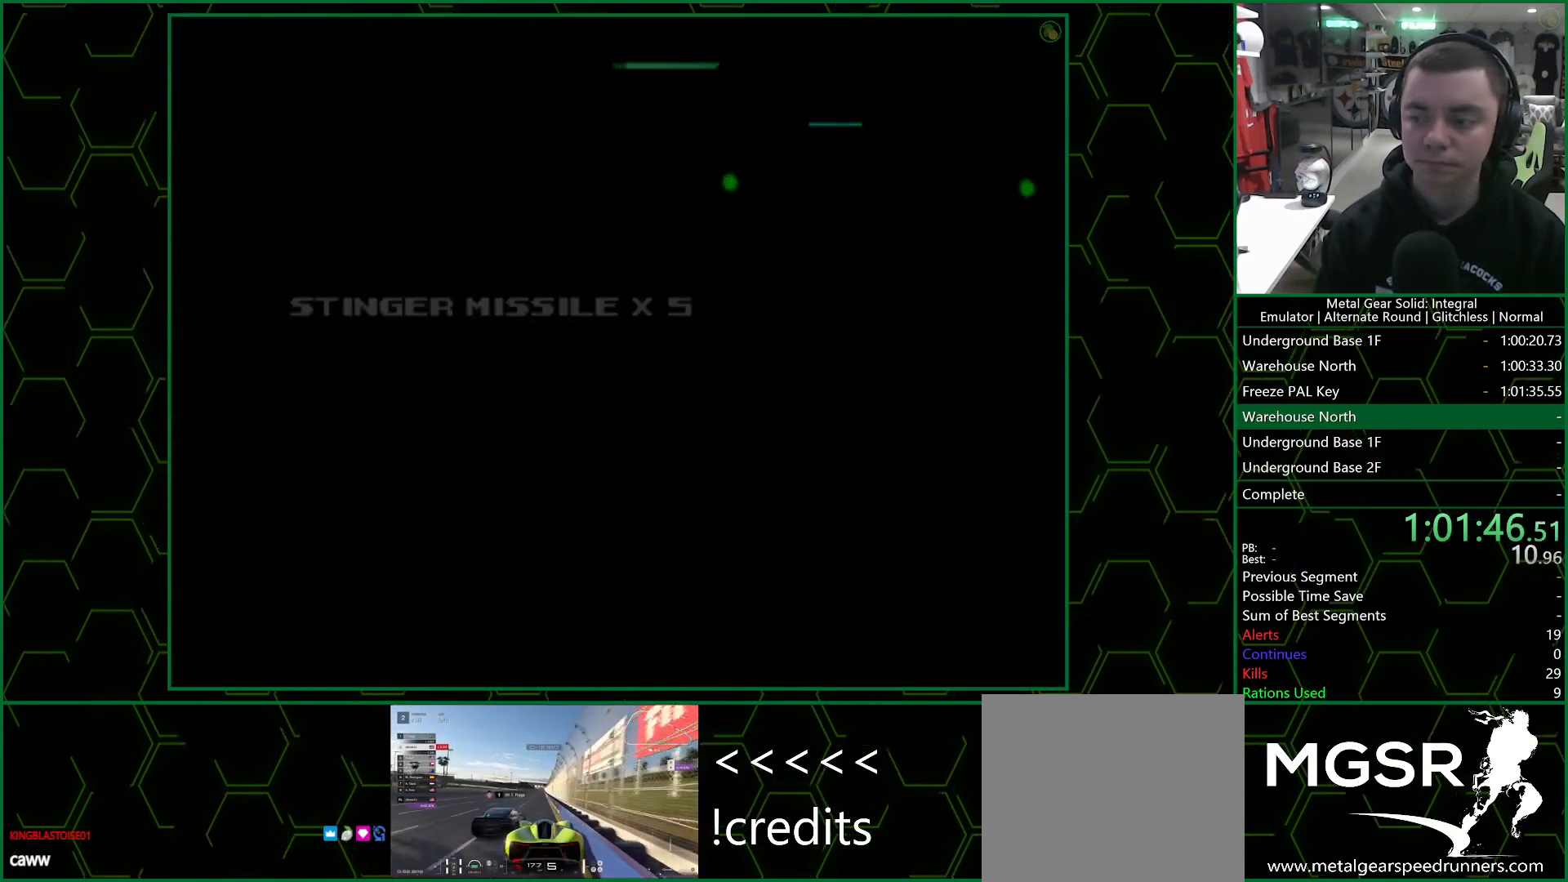
{"buttons": ["DPAD_UP"], "left_stick": "center", "right_stick": "center", "events": [[150, "DPAD_UP", "down"]]}
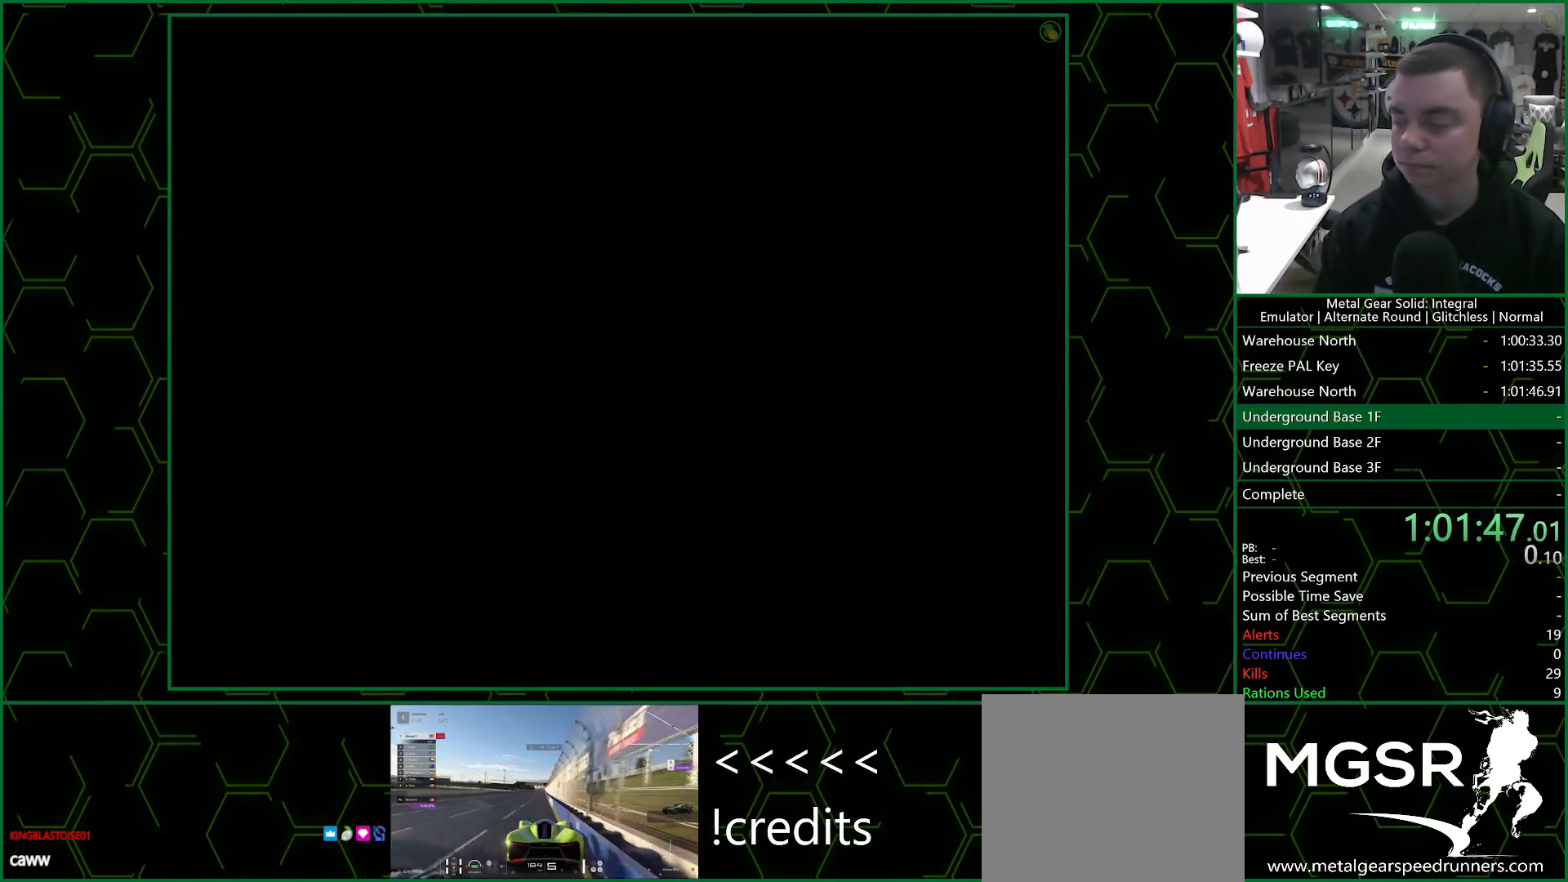
{"buttons": ["DPAD_UP"], "left_stick": "center", "right_stick": "center", "events": []}
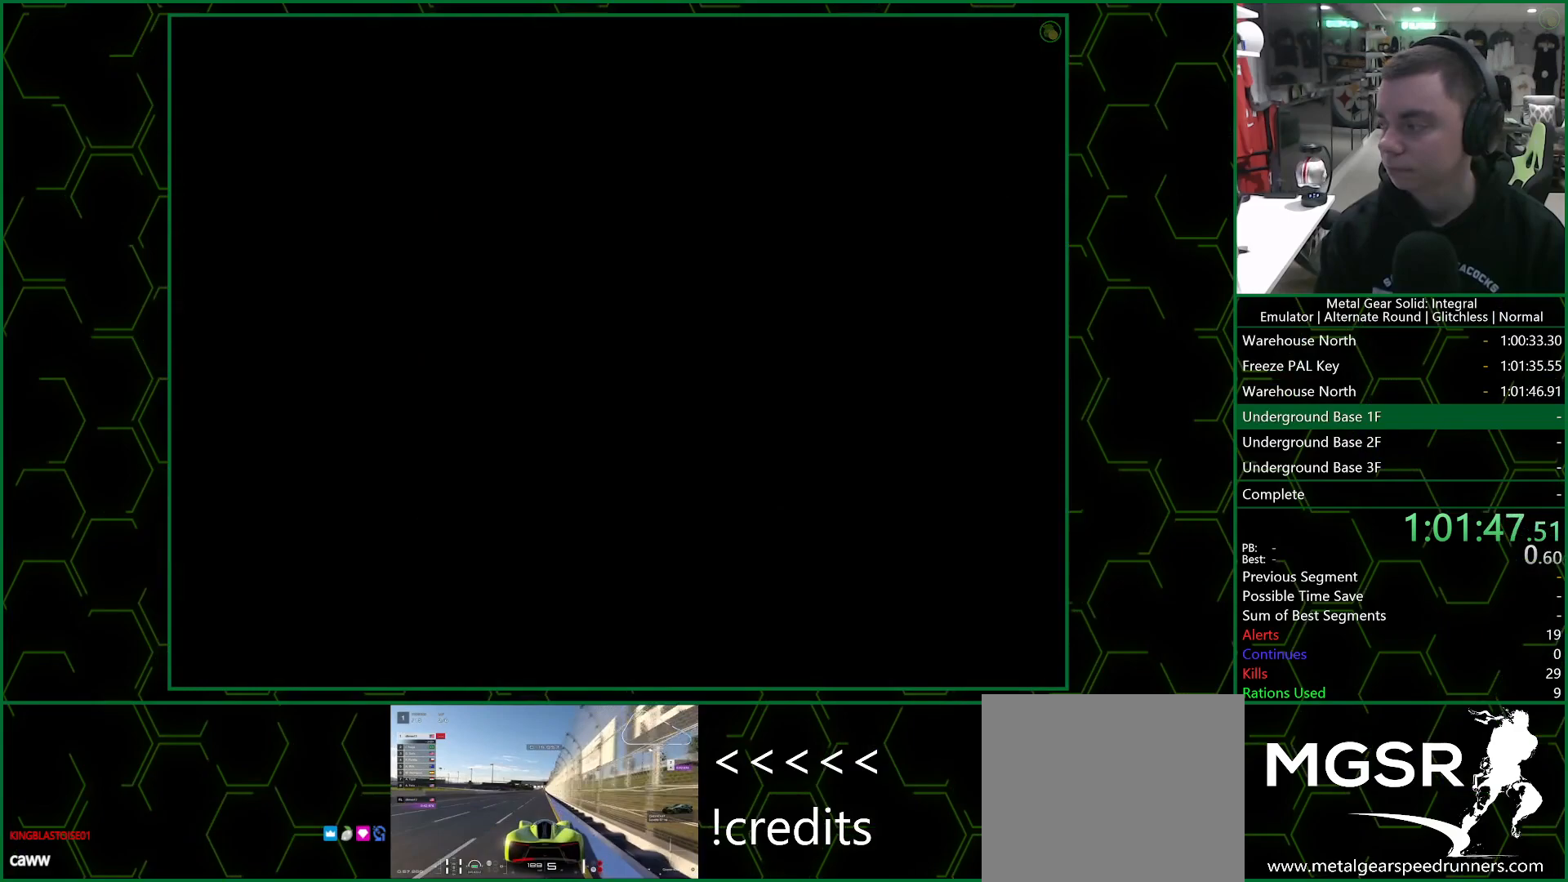
{"buttons": [], "left_stick": "center", "right_stick": "center", "events": [[283, "DPAD_UP", "up"]]}
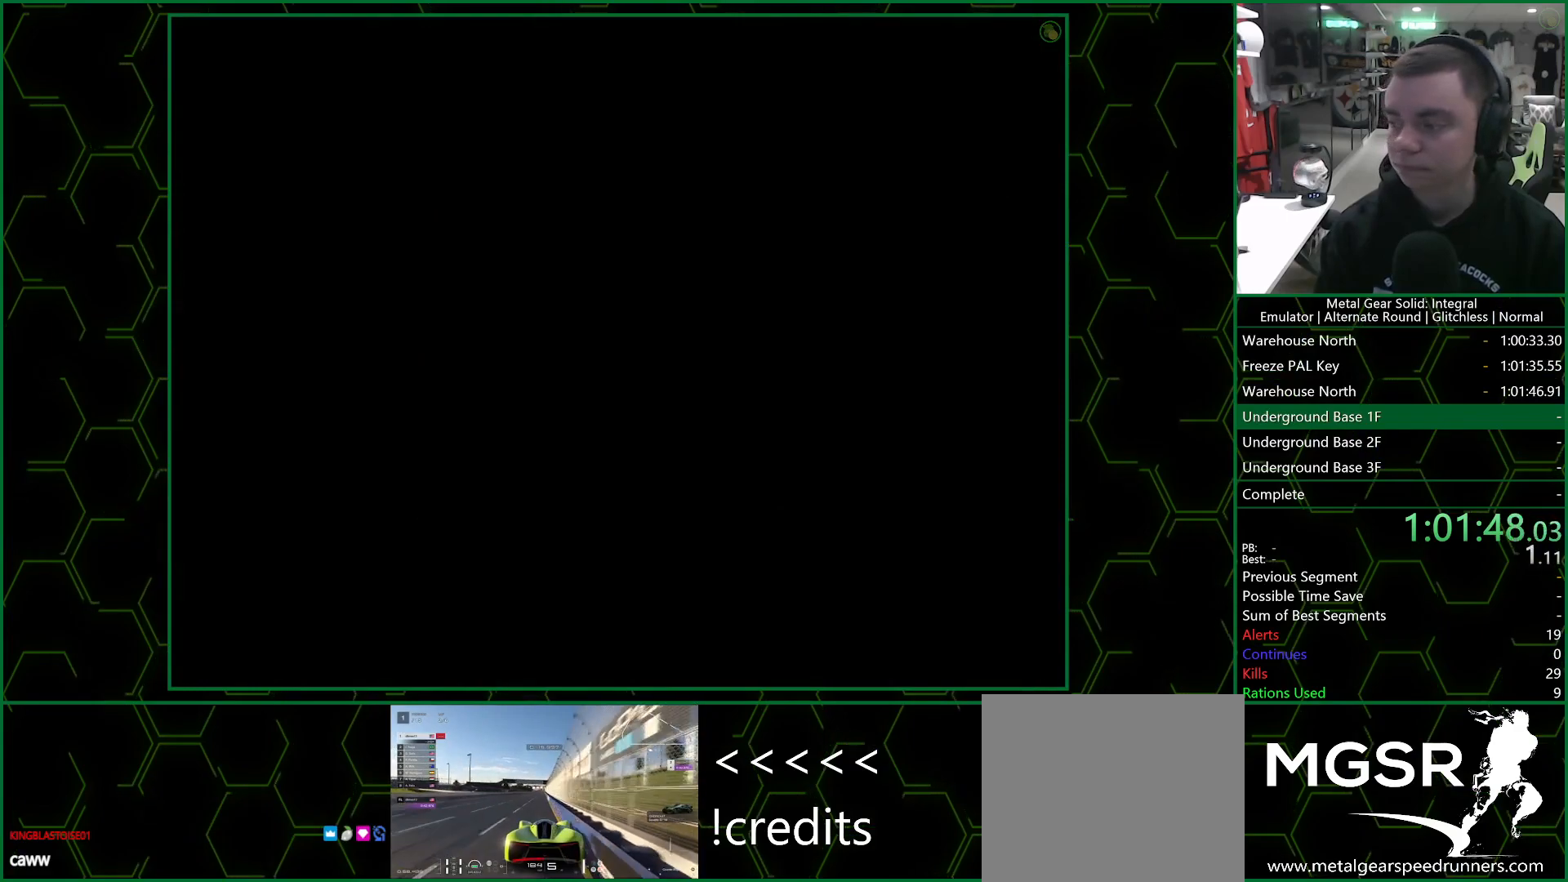
{"buttons": ["DPAD_UP"], "left_stick": "center", "right_stick": "center", "events": [[33, "DPAD_UP", "down"], [200, "DPAD_UP", "up"], [350, "DPAD_UP", "down"]]}
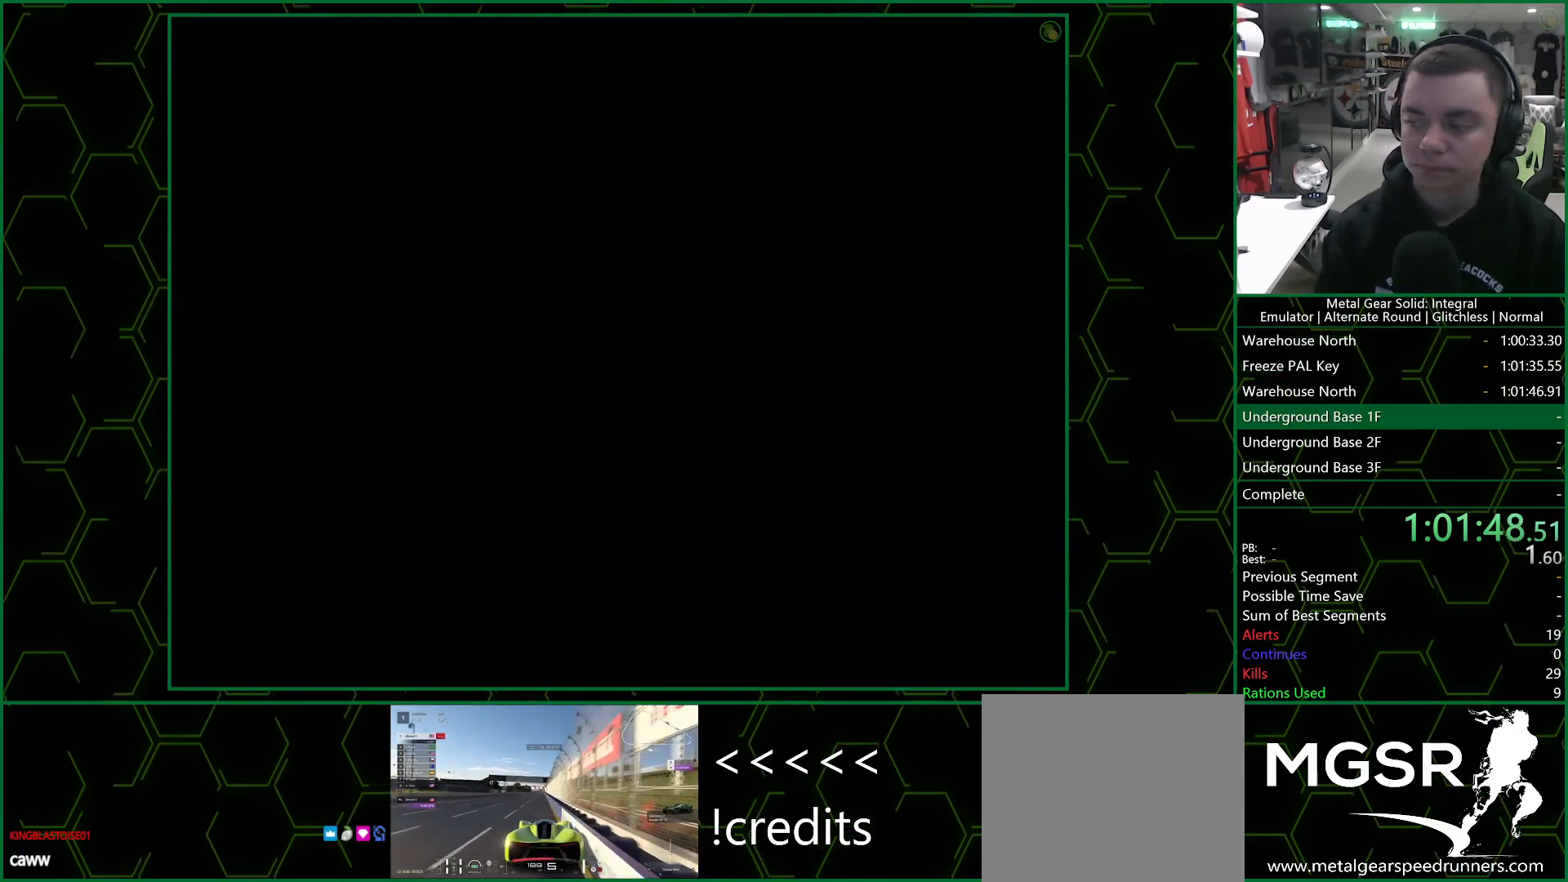
{"buttons": ["DPAD_UP"], "left_stick": "center", "right_stick": "center", "events": [[50, "DPAD_UP", "up"], [133, "DPAD_UP", "down"]]}